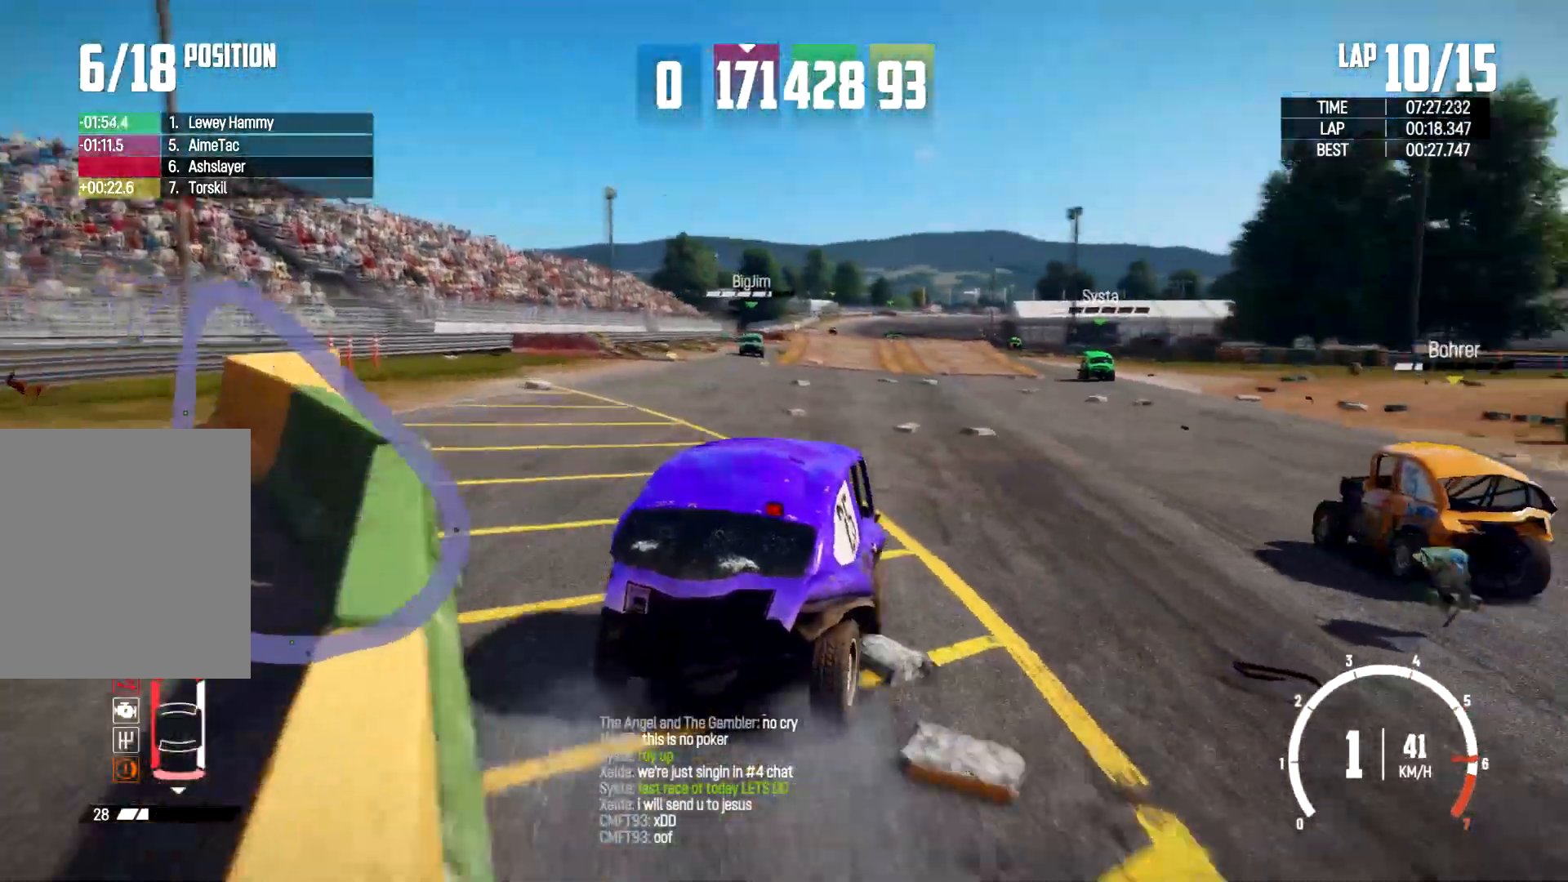
Gameplay with a controller (Xbox layout); each line is a JSON object with the inputs held at the frame after it (dt_ms = milliseconds from this image to that frame). "events" lists button and stick changes between this image and that frame as [ms after this image, input, new state], when the widget could be followed in between. Not read: R3.
{"dt_ms": 500, "buttons": ["R2"], "left_stick": "center", "right_stick": "center", "events": [[167, "R2", "down"], [167, "left_stick", "center"]]}
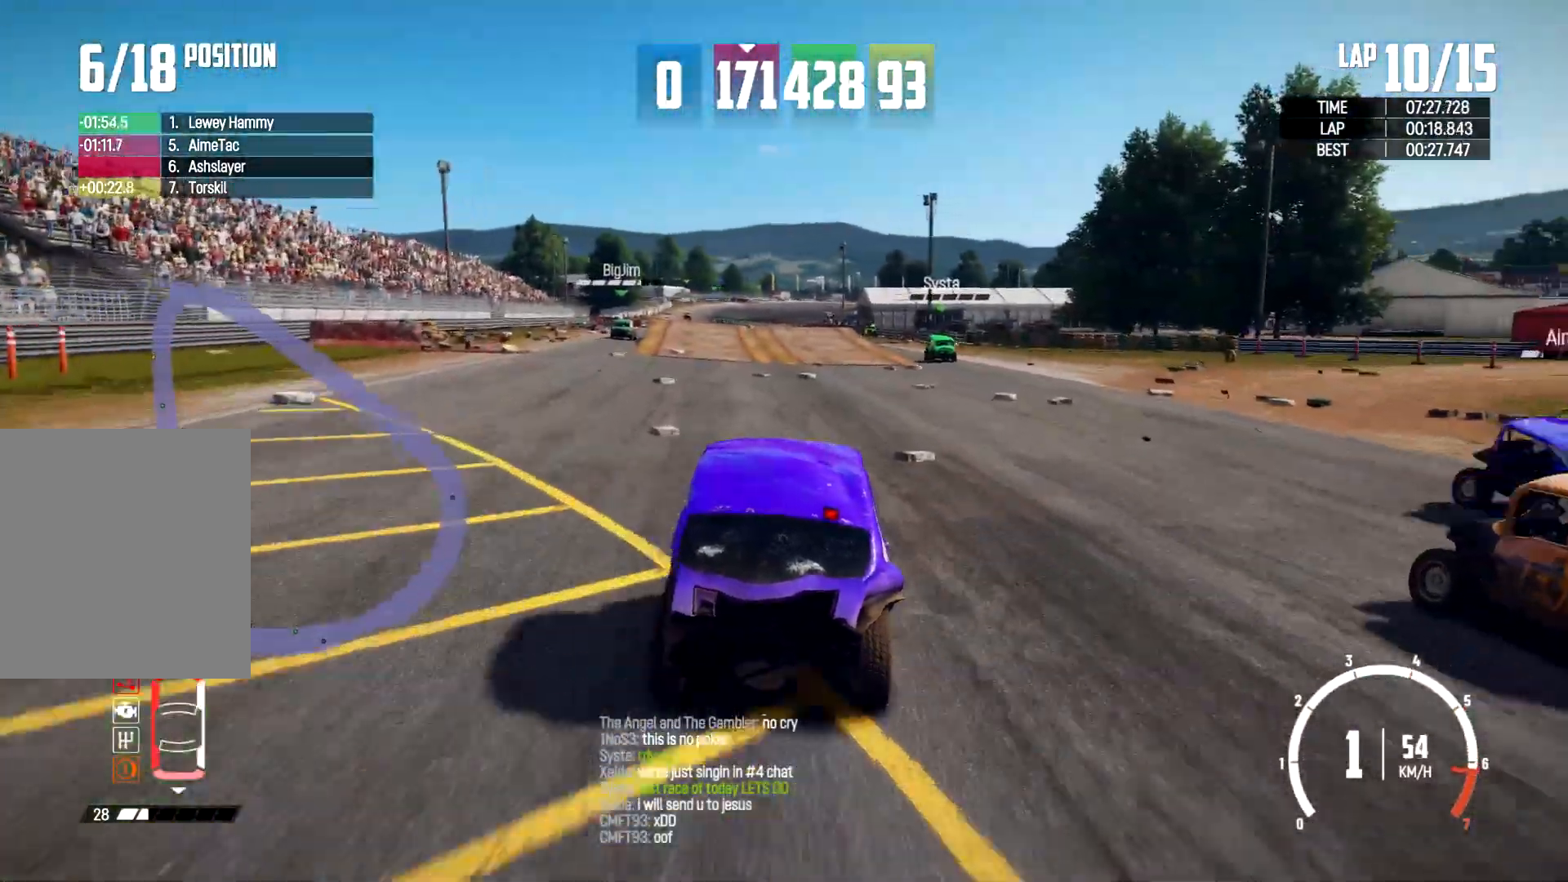
{"dt_ms": 500, "buttons": ["R2"], "left_stick": "center", "right_stick": "center", "events": [[200, "left_stick", "left"], [400, "left_stick", "center"]]}
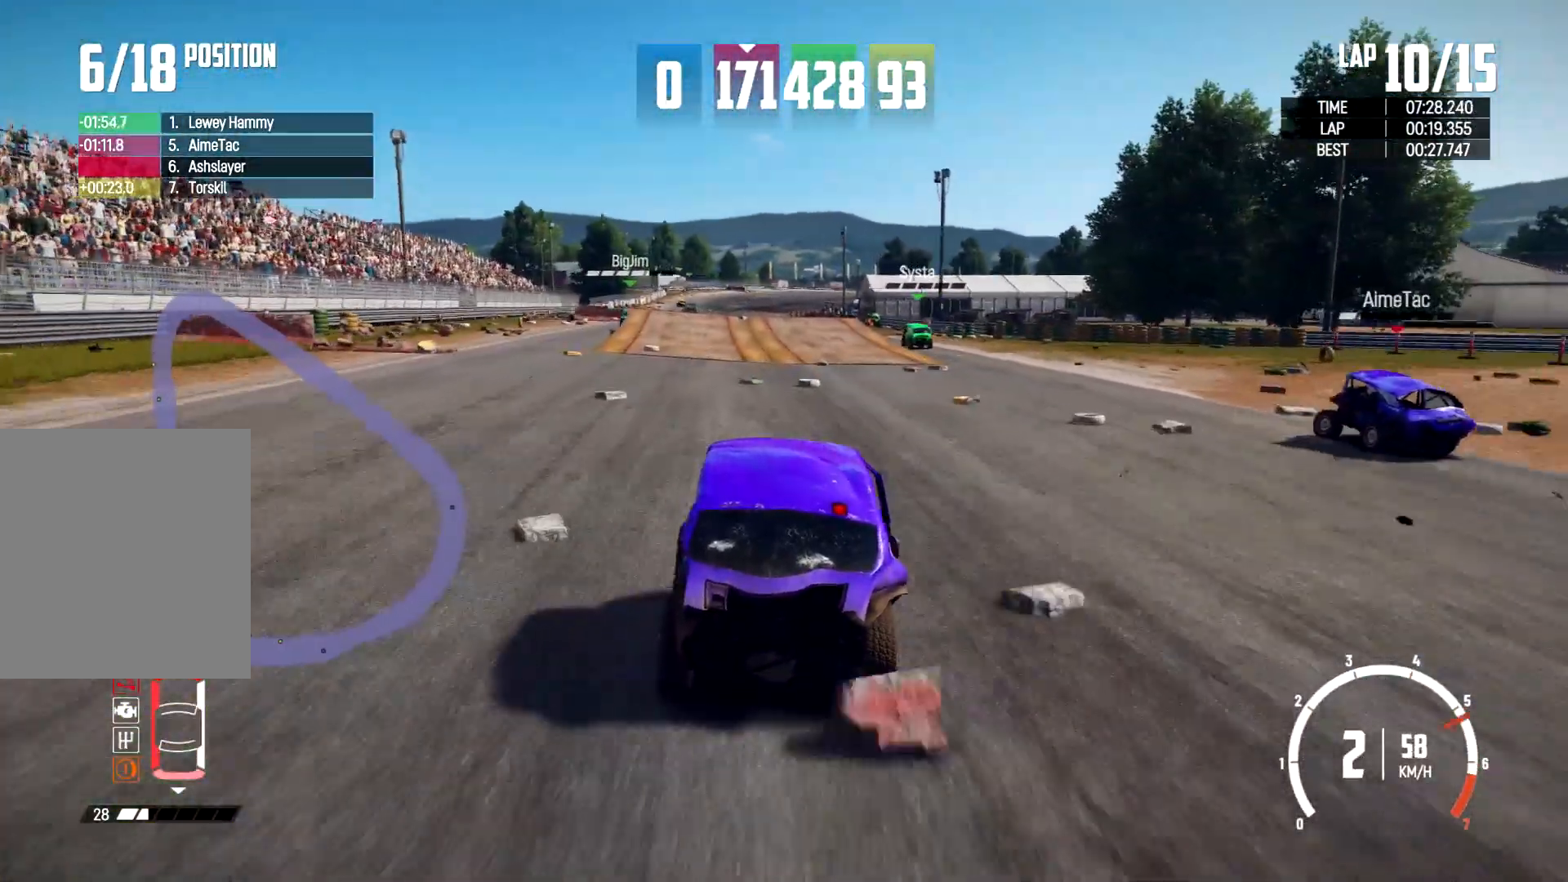
{"dt_ms": 500, "buttons": ["R2"], "left_stick": "center", "right_stick": "center", "events": [[233, "left_stick", "left"], [367, "left_stick", "center"]]}
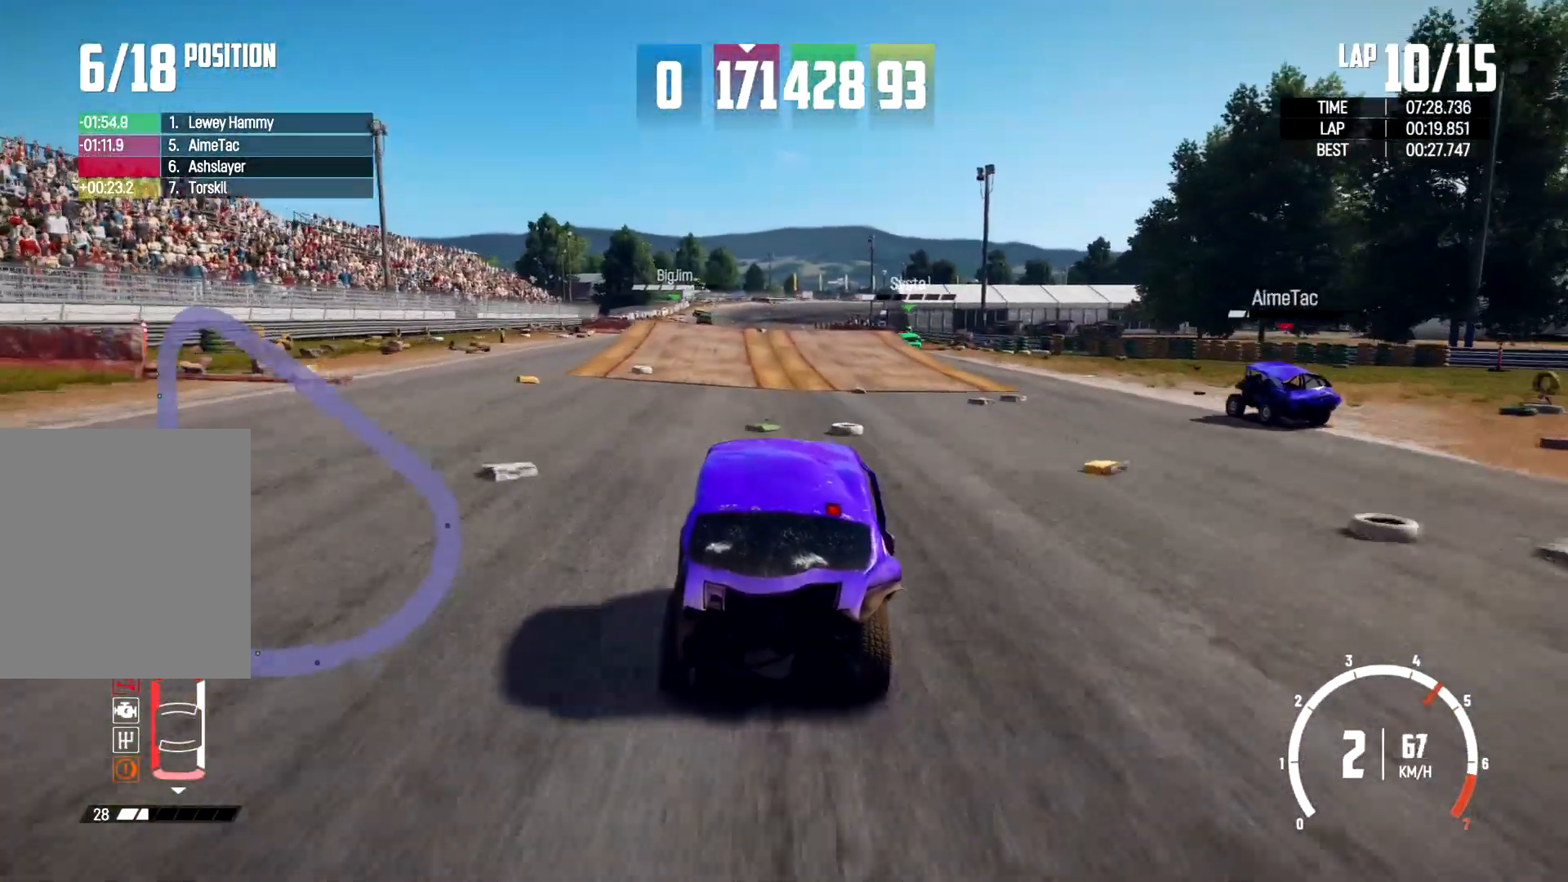
{"dt_ms": 1000, "buttons": ["R2"], "left_stick": "center", "right_stick": "center"}
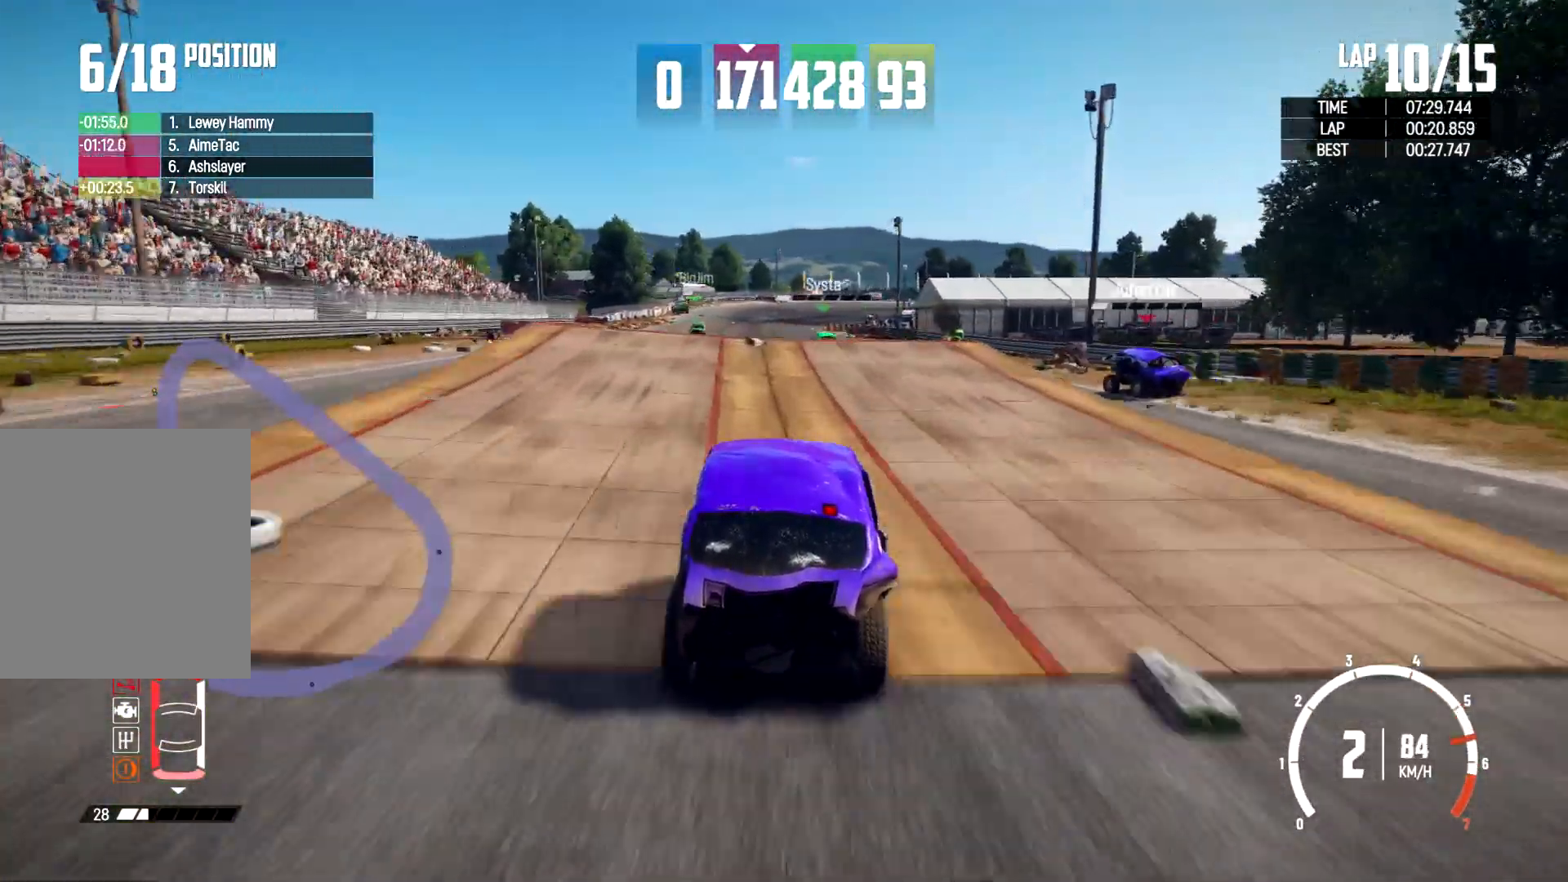
{"dt_ms": 500, "buttons": ["R2"], "left_stick": "center", "right_stick": "center", "events": [[33, "left_stick", "left"], [167, "left_stick", "center"], [200, "R2", "up"], [467, "R2", "down"]]}
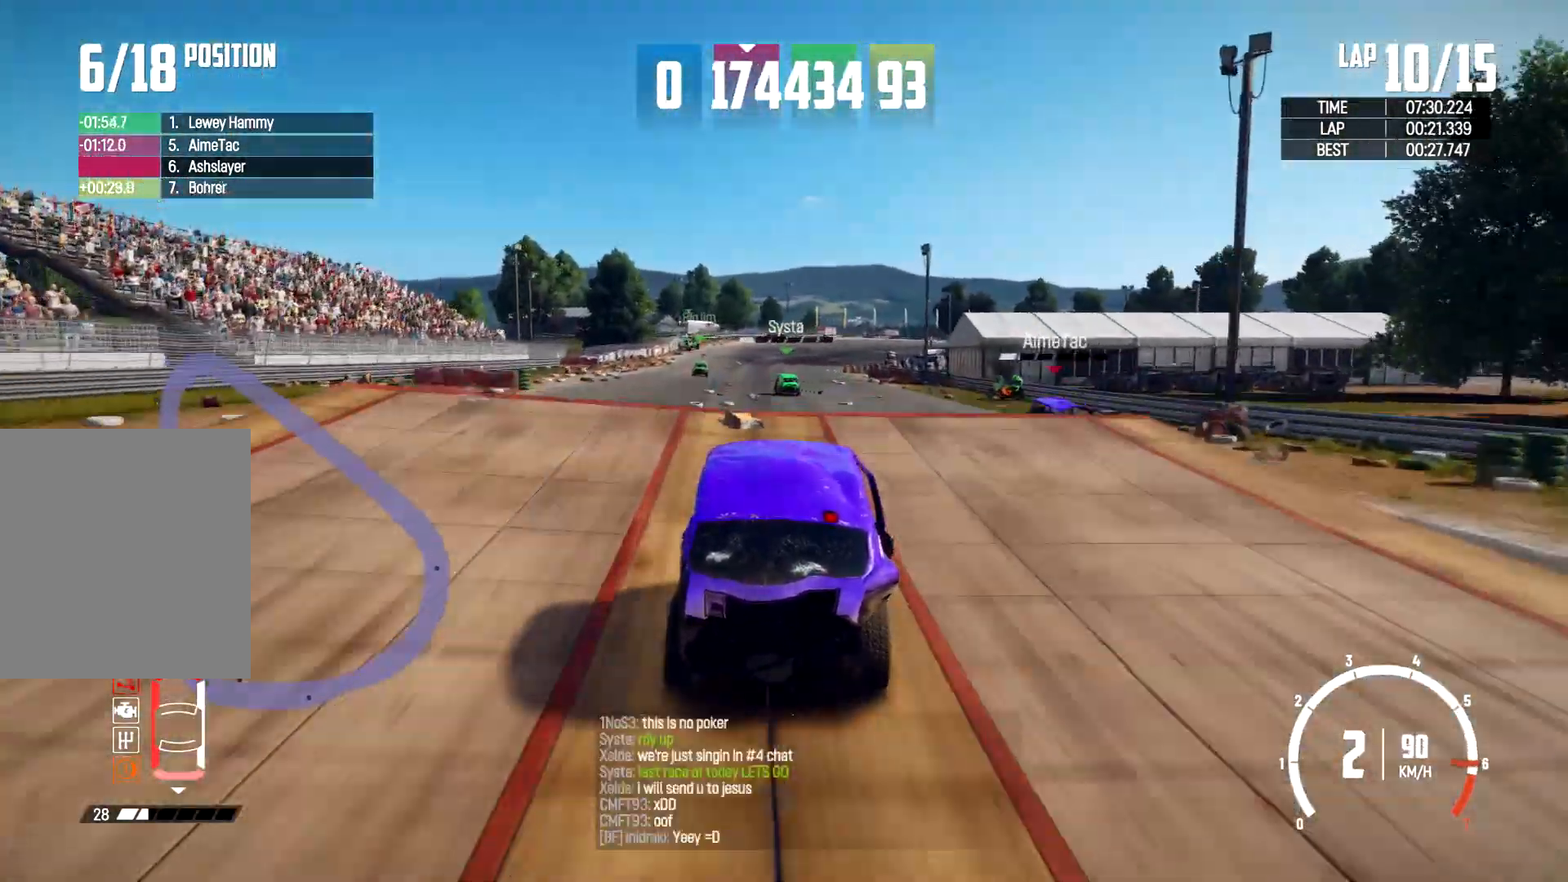
{"dt_ms": 500, "buttons": ["R2"], "left_stick": "center", "right_stick": "center", "events": []}
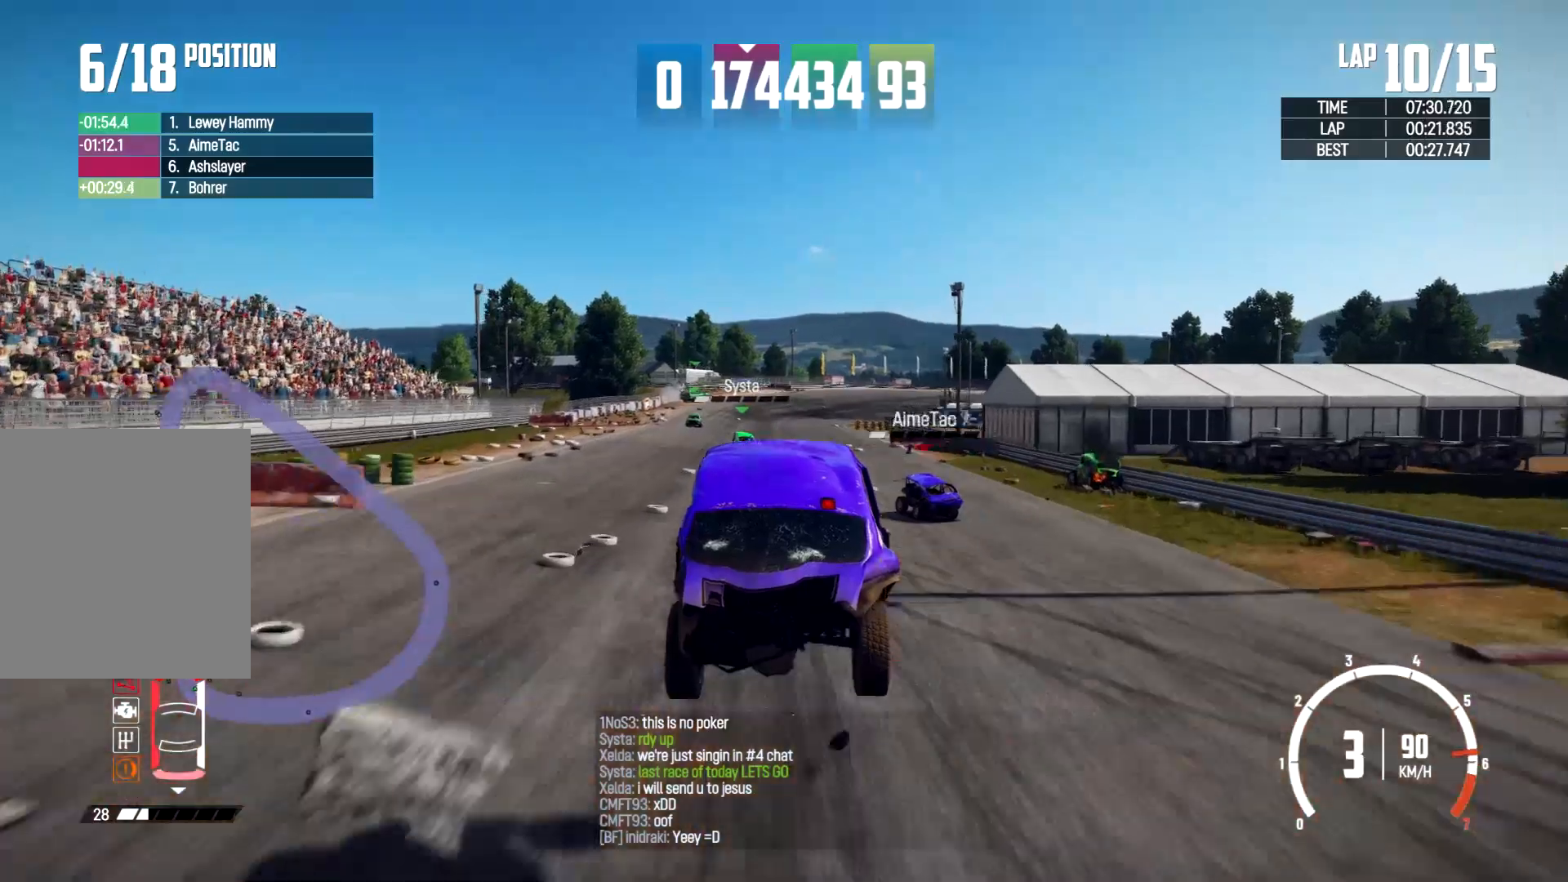
{"dt_ms": 500, "buttons": ["R2"], "left_stick": "center", "right_stick": "center", "events": []}
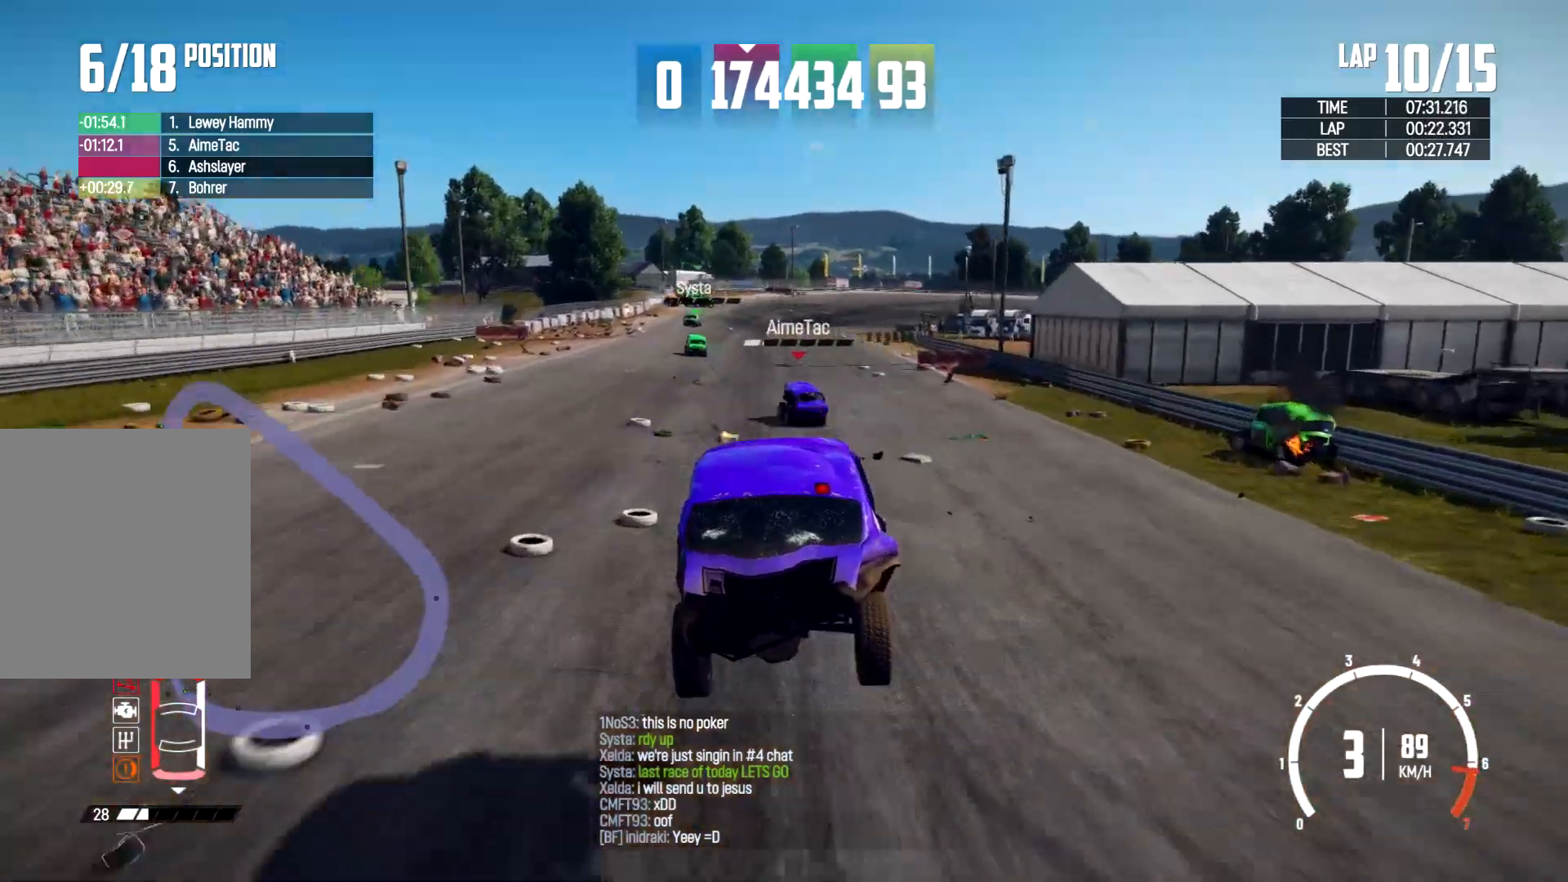
{"dt_ms": 500, "buttons": ["R2"], "left_stick": "center", "right_stick": "center", "events": []}
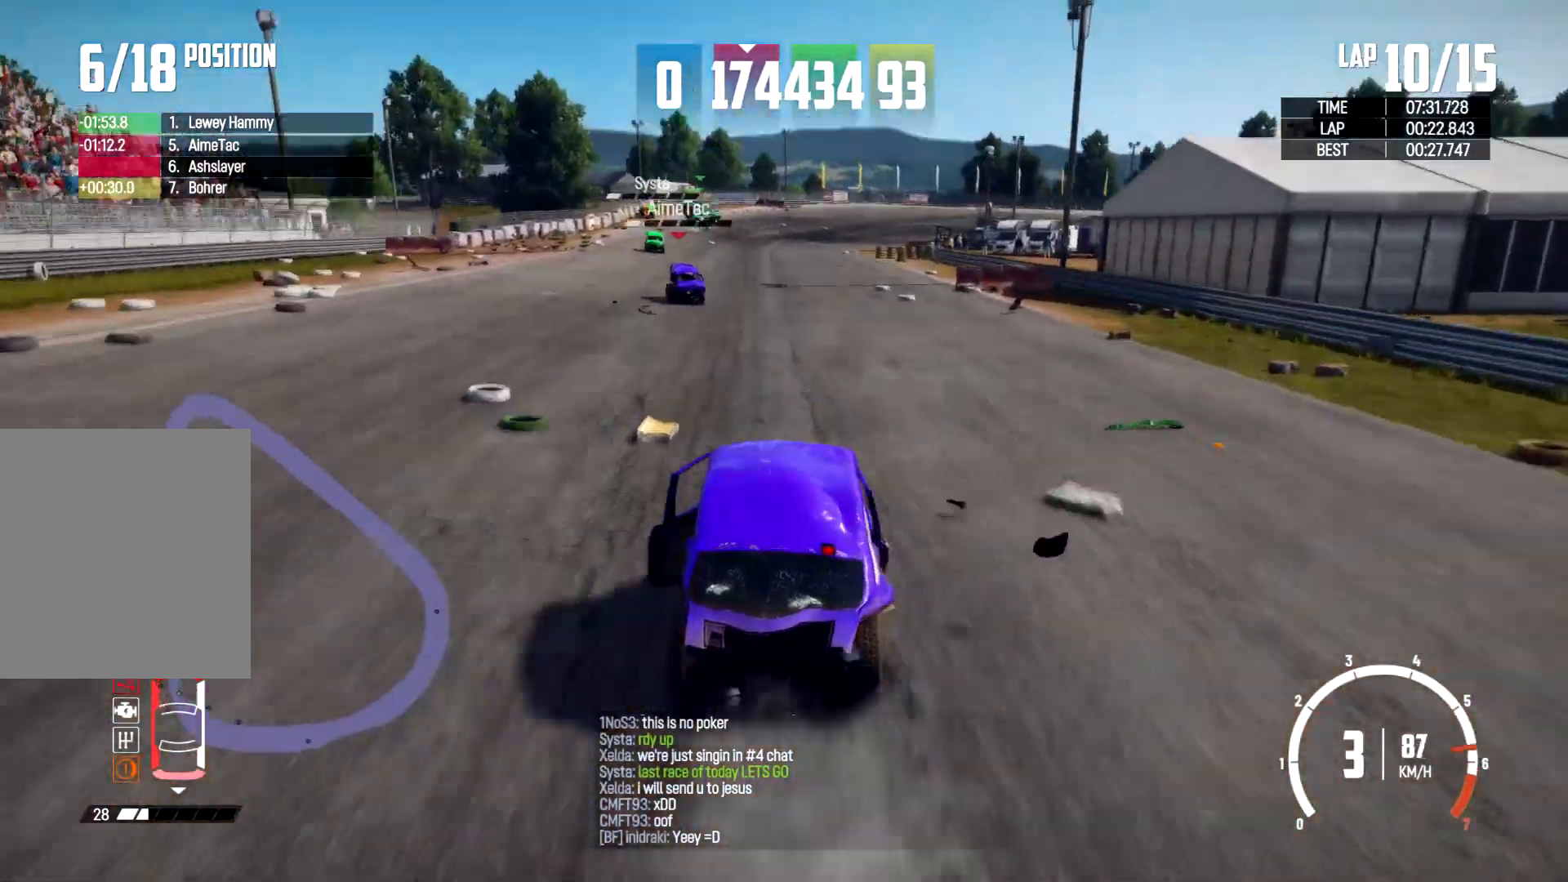
{"dt_ms": 500, "buttons": ["R2"], "left_stick": "center", "right_stick": "center", "events": []}
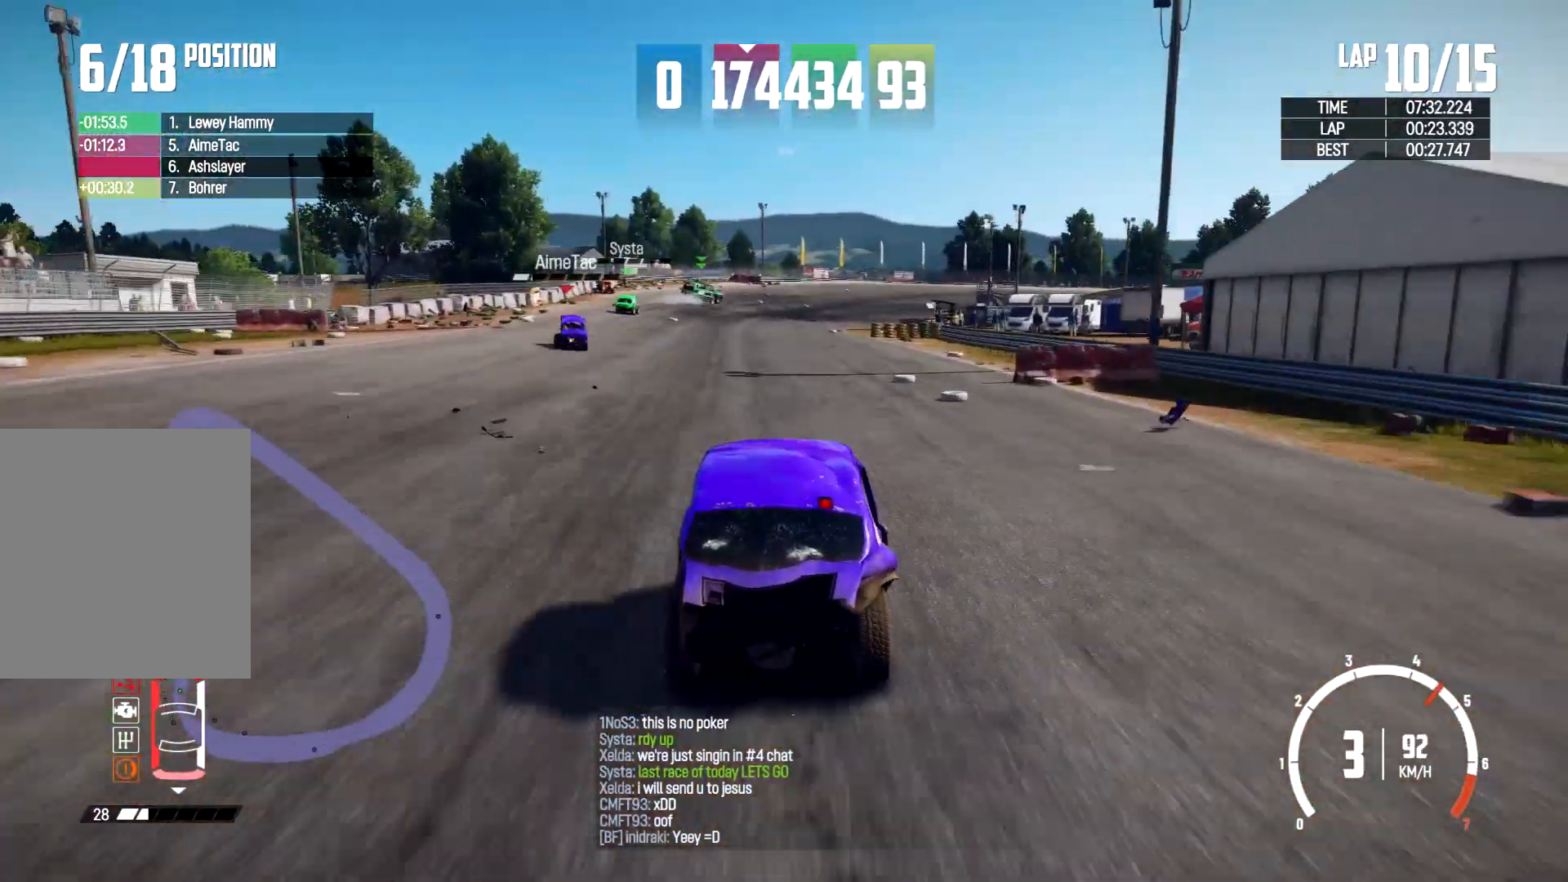
{"dt_ms": 500, "buttons": ["R2"], "left_stick": "center", "right_stick": "center", "events": [[33, "left_stick", "left"], [233, "left_stick", "center"]]}
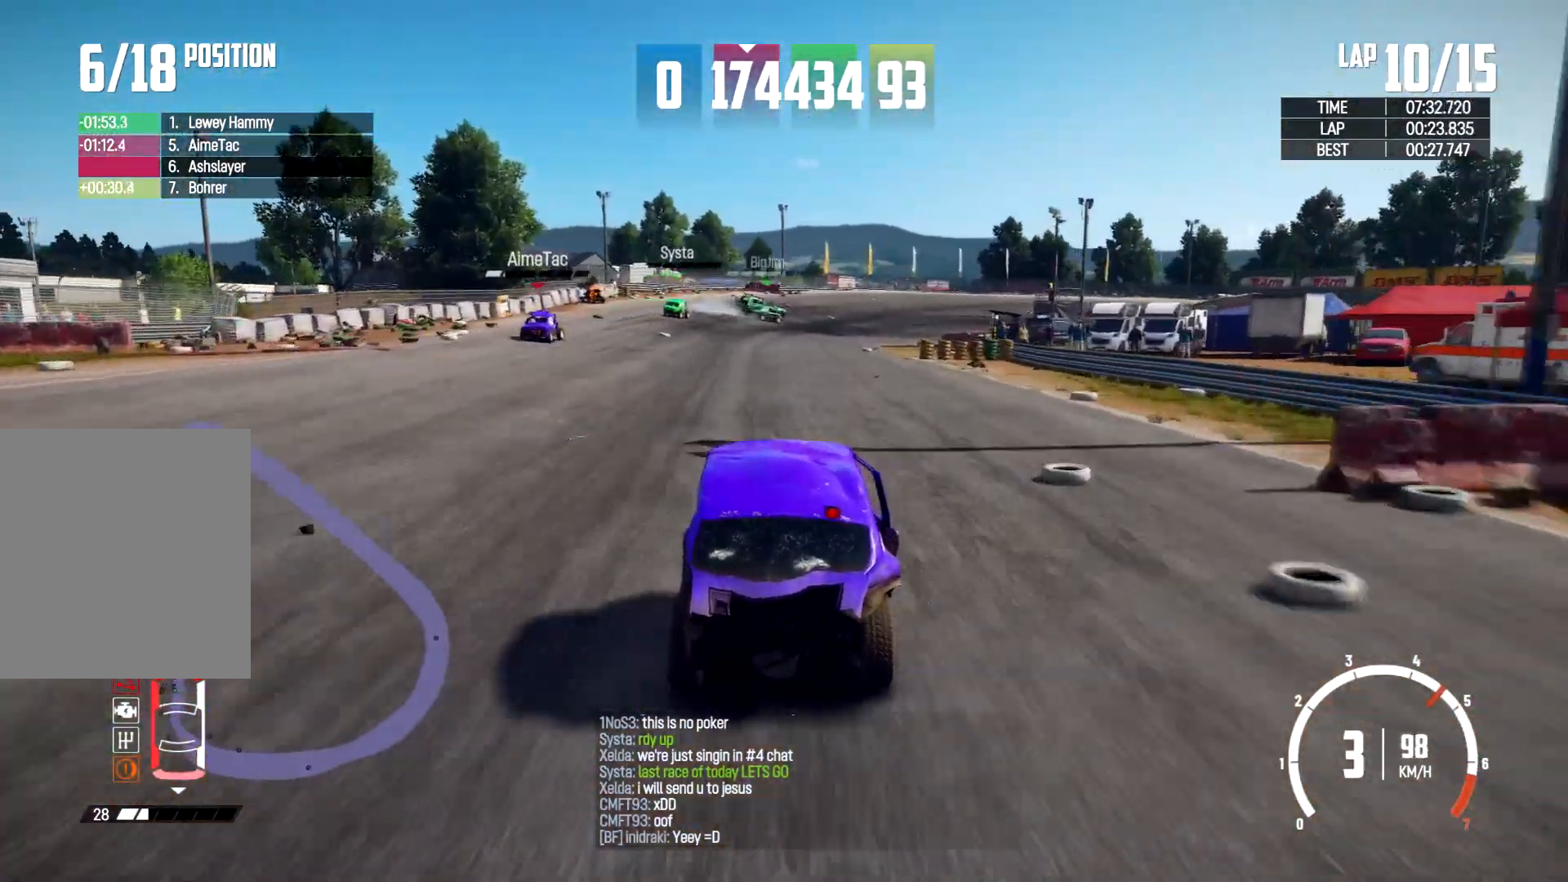
{"dt_ms": 500, "buttons": ["R2"], "left_stick": "center", "right_stick": "center", "events": []}
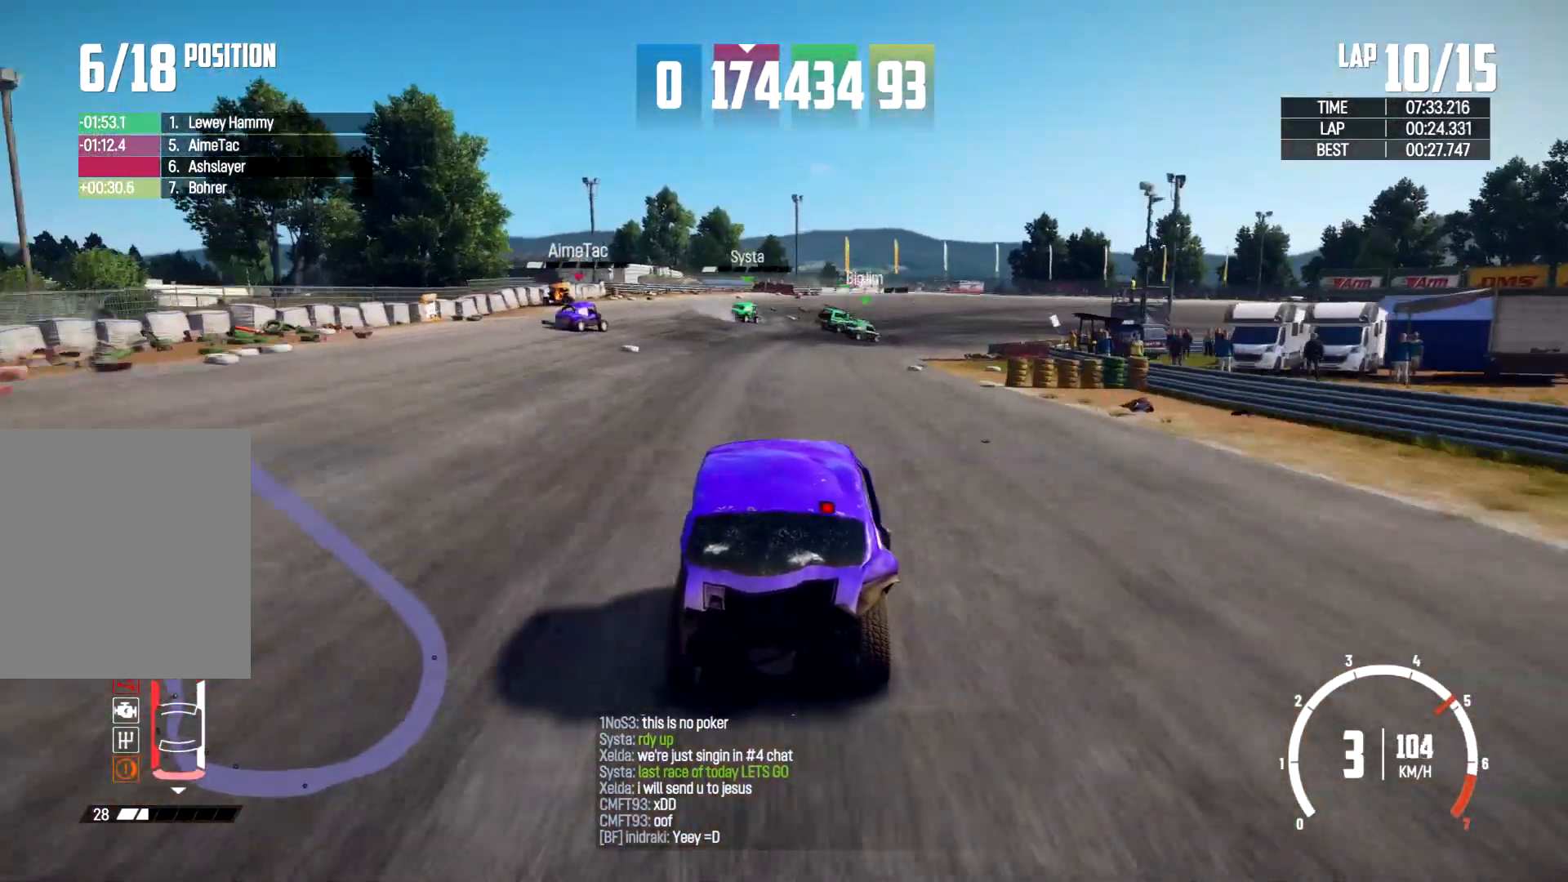
{"dt_ms": 500, "buttons": ["R2"], "left_stick": "right", "right_stick": "center", "events": [[367, "left_stick", "up-right"], [433, "left_stick", "right"]]}
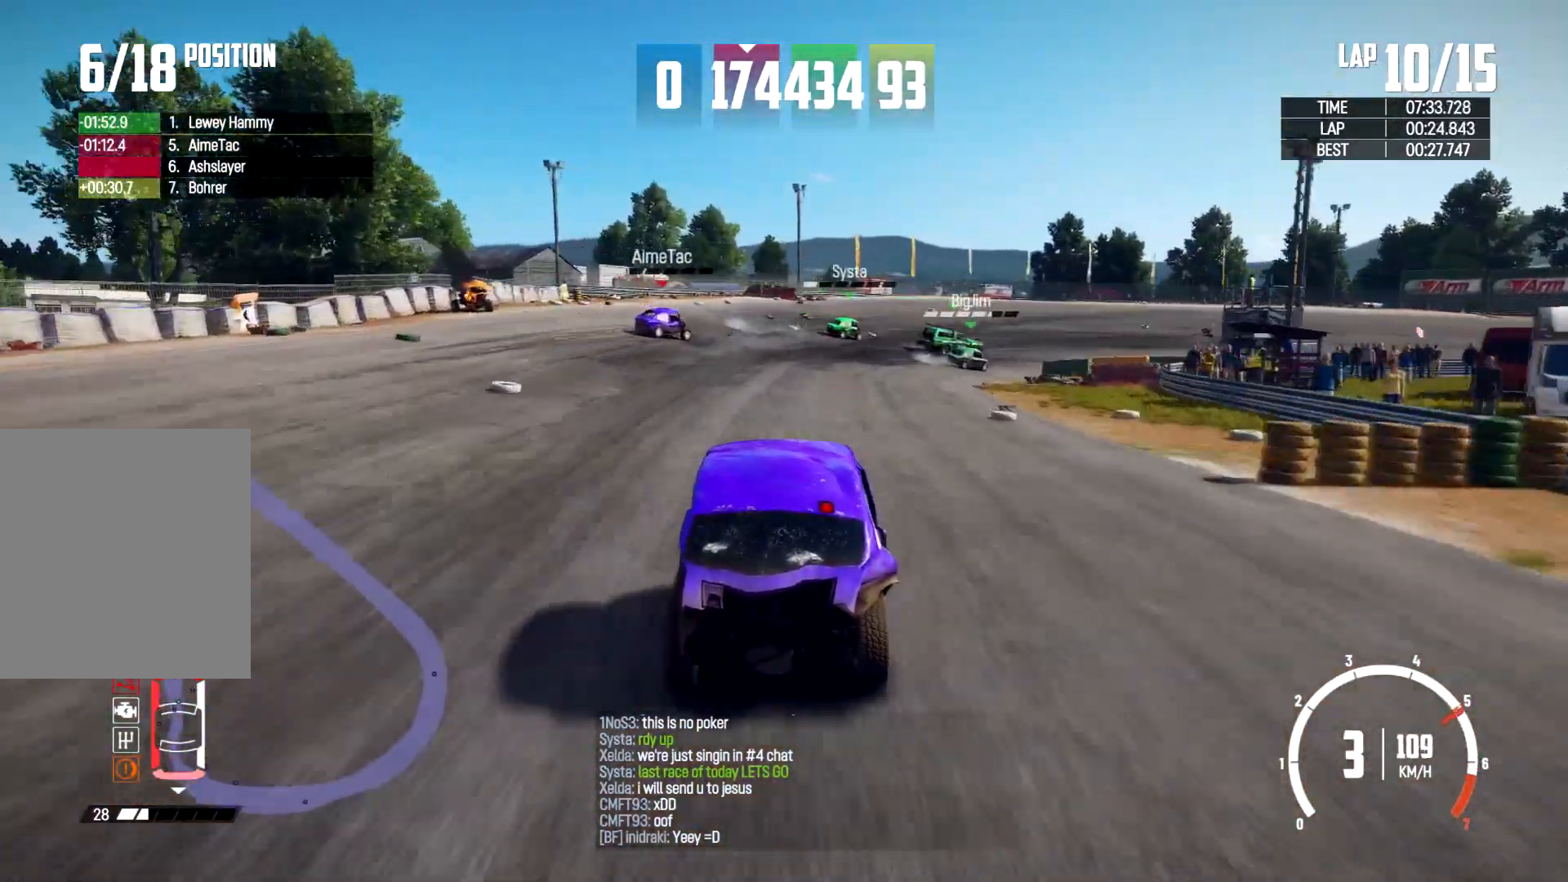
{"dt_ms": 500, "buttons": [], "left_stick": "up-right", "right_stick": "center"}
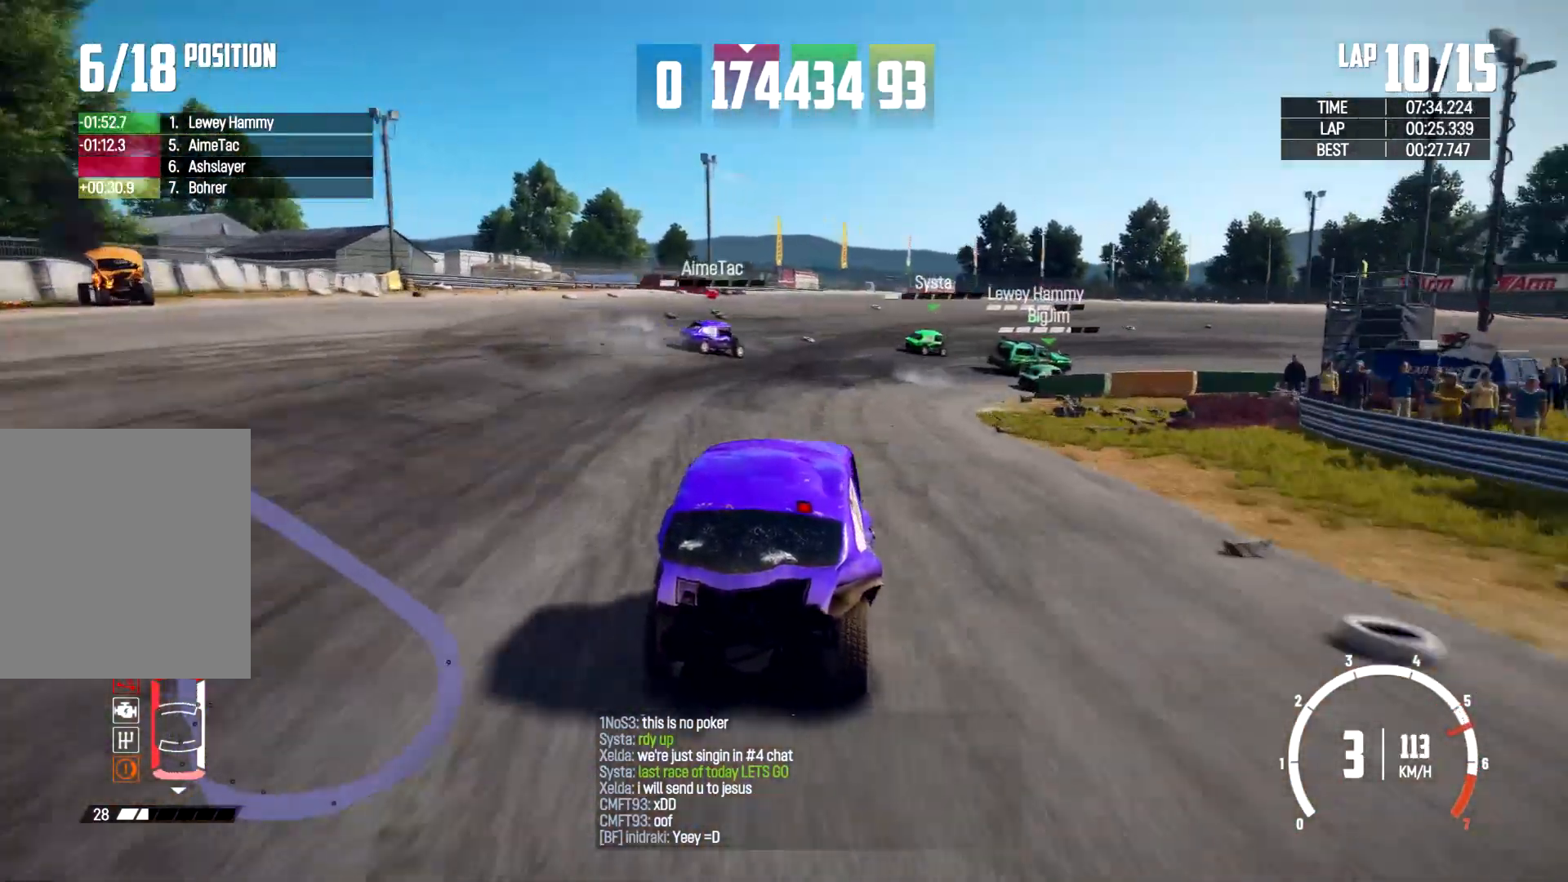
{"dt_ms": 500, "buttons": [], "left_stick": "right", "right_stick": "center", "events": [[267, "left_stick", "right"]]}
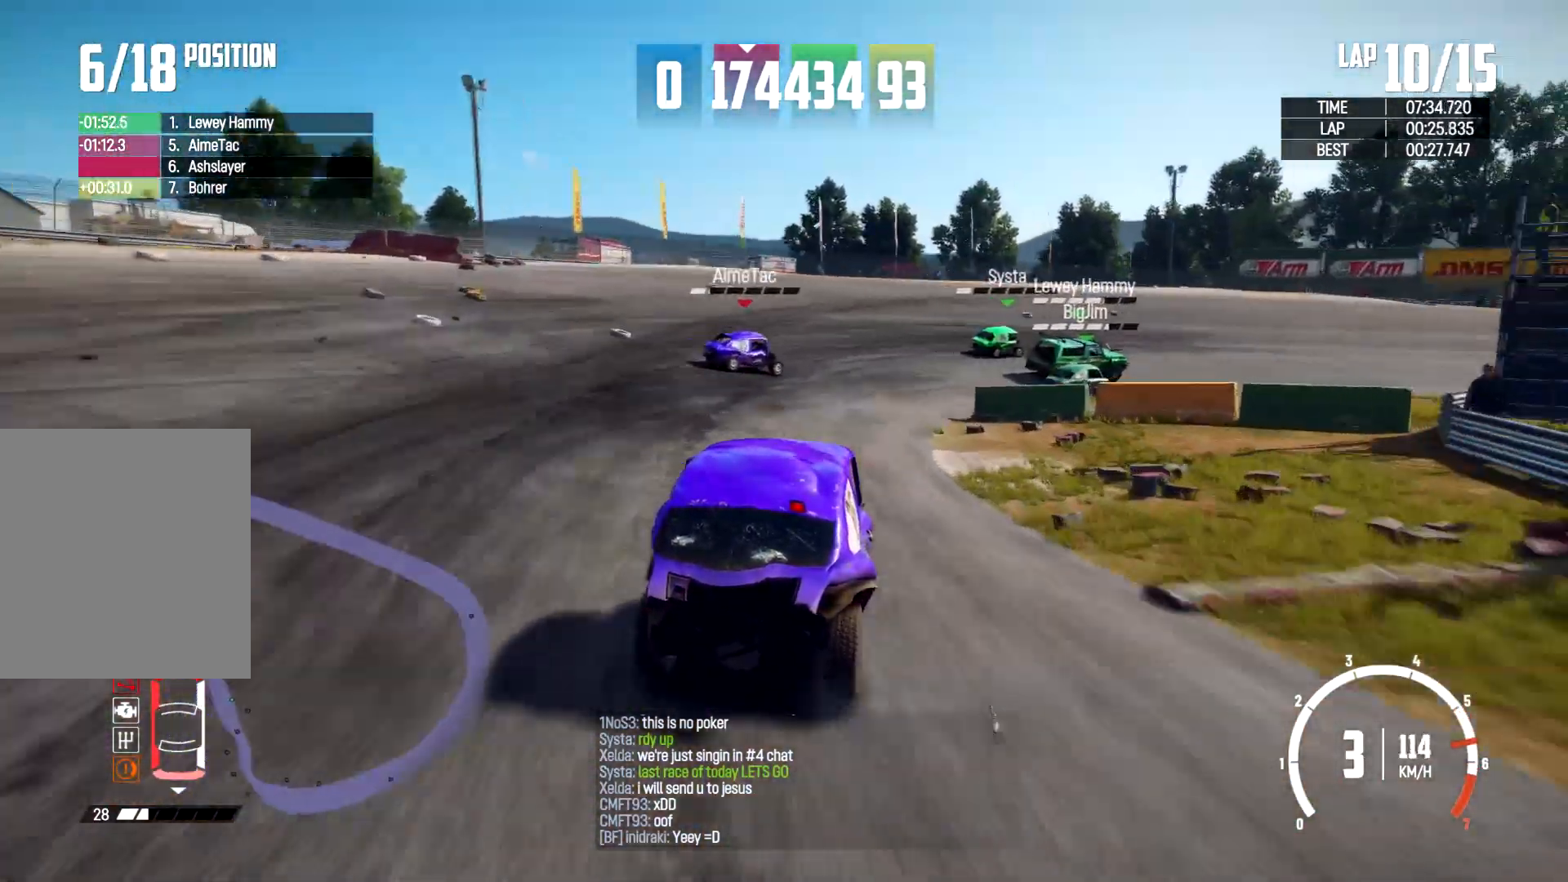
{"dt_ms": 500, "buttons": ["B"], "left_stick": "right", "right_stick": "center", "events": [[133, "B", "down"]]}
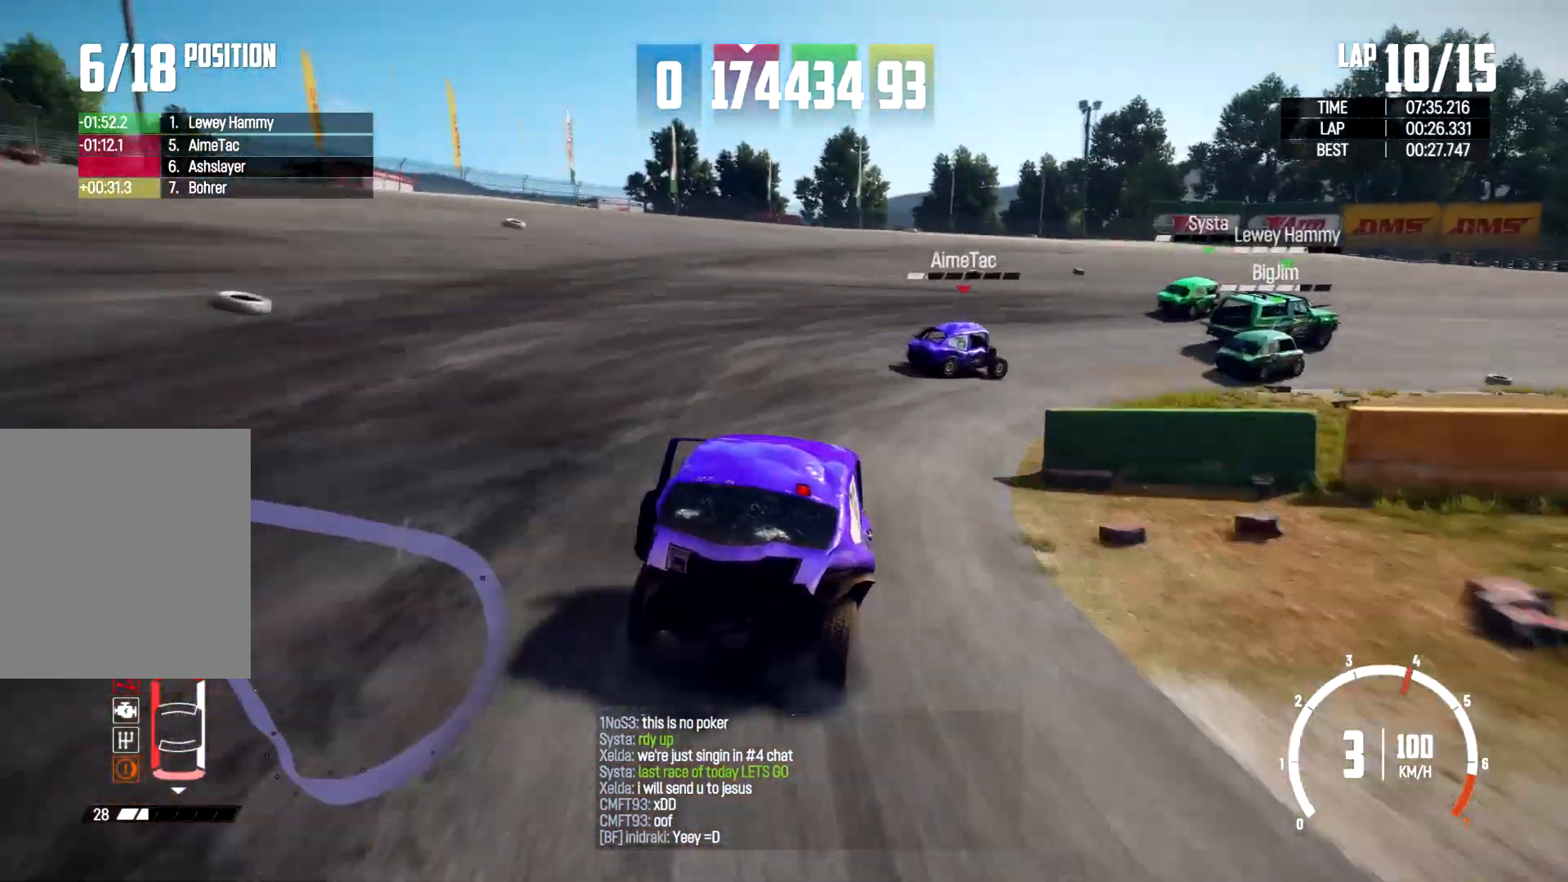
{"dt_ms": 500, "buttons": ["R2"], "left_stick": "center", "right_stick": "center", "events": [[33, "B", "up"], [500, "R2", "down"], [500, "left_stick", "center"]]}
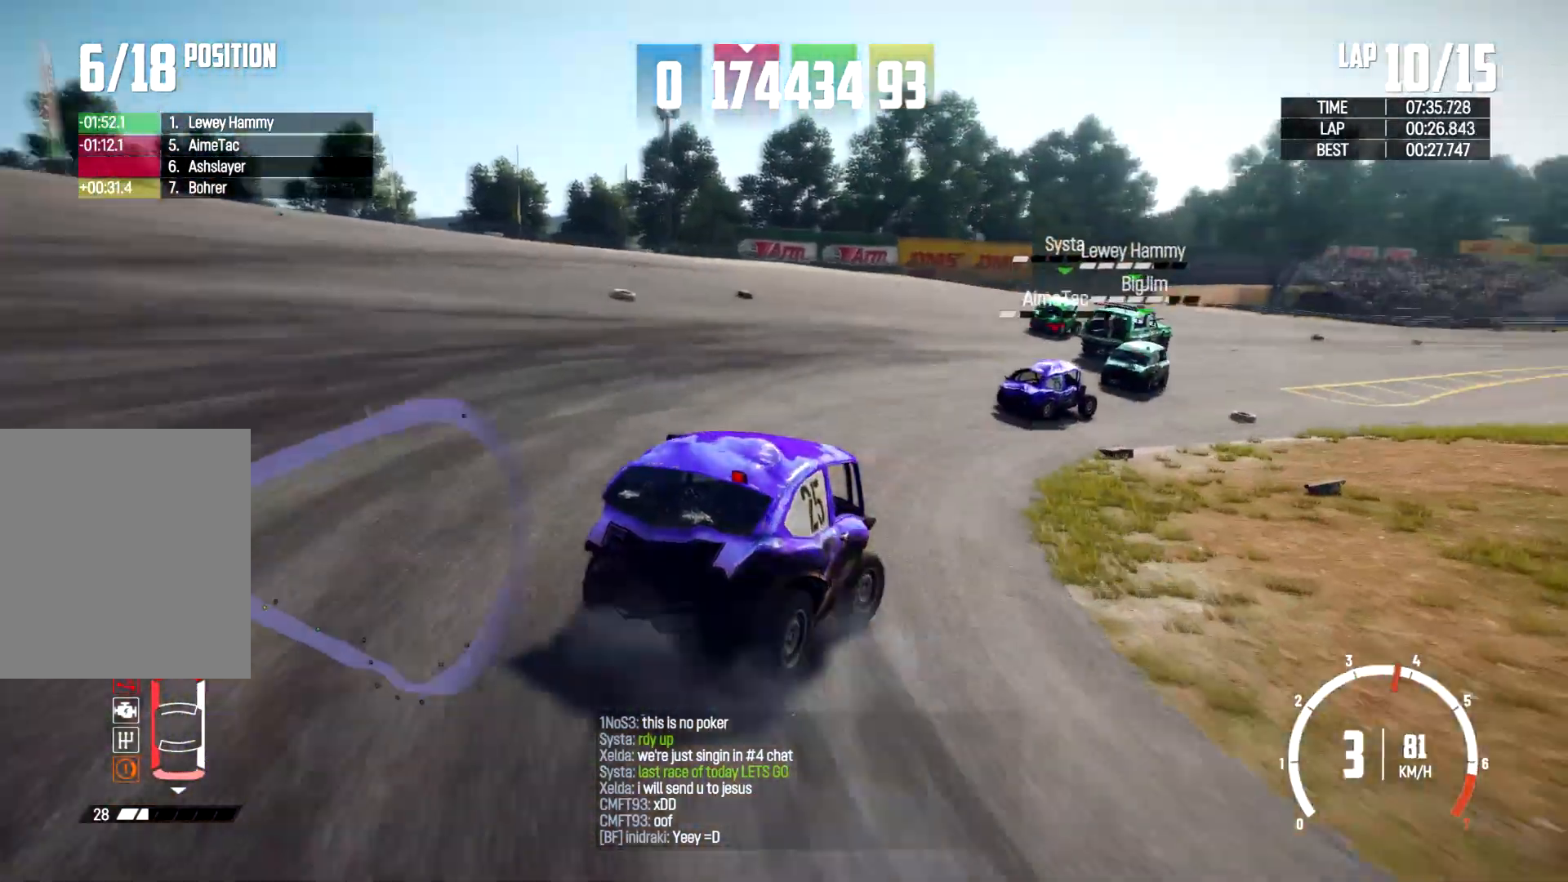
{"dt_ms": 500, "buttons": [], "left_stick": "center", "right_stick": "center", "events": [[100, "left_stick", "left"], [367, "R2", "up"], [500, "left_stick", "center"]]}
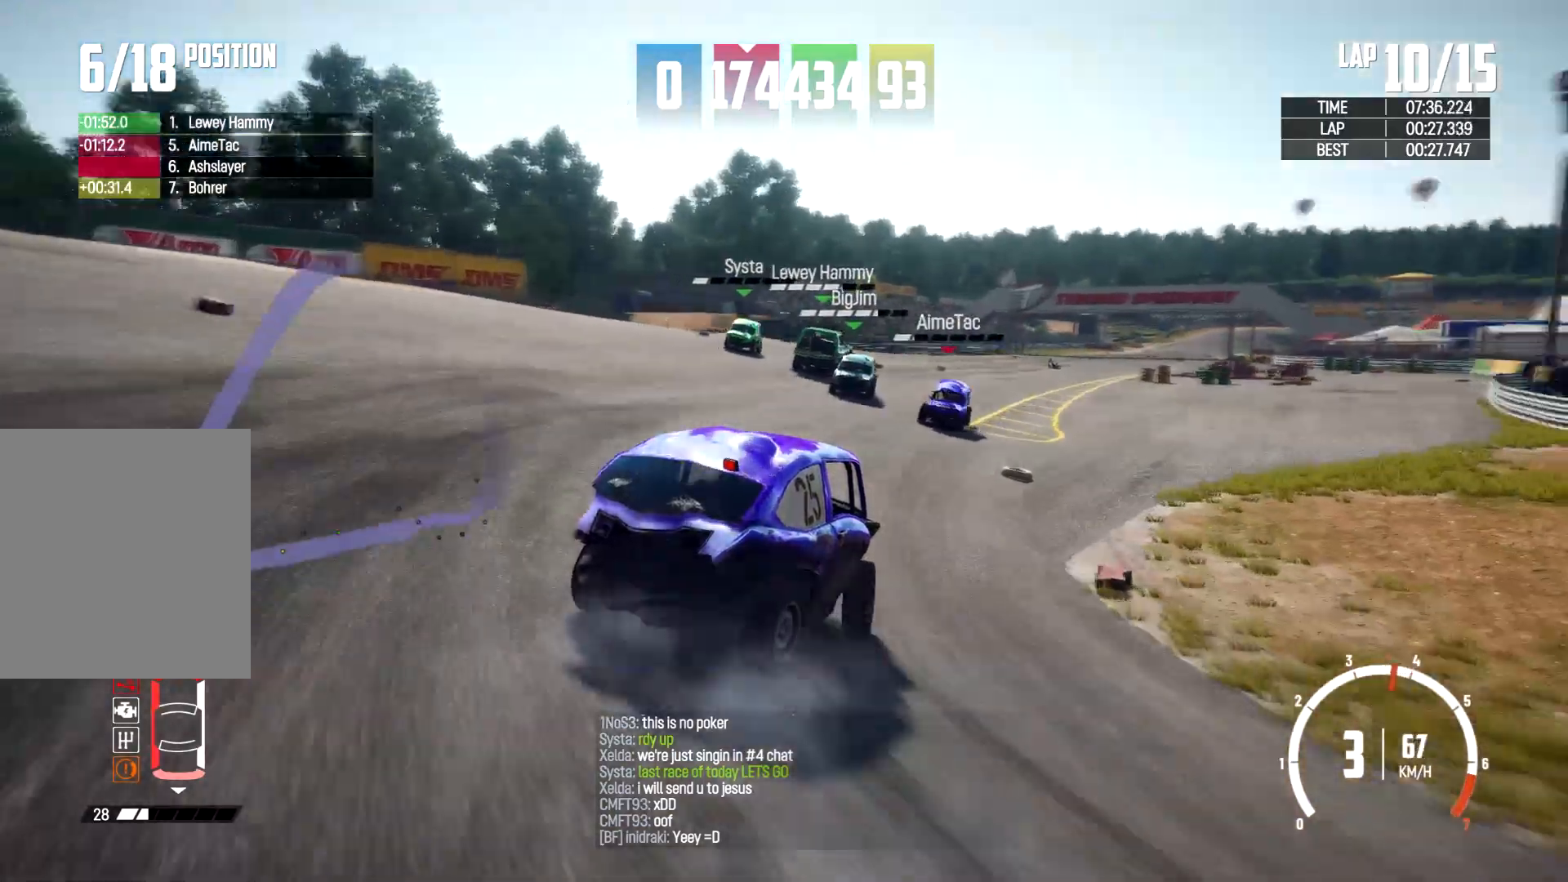
{"dt_ms": 500, "buttons": ["R2"], "left_stick": "left", "right_stick": "center", "events": [[167, "left_stick", "left"], [267, "R2", "down"]]}
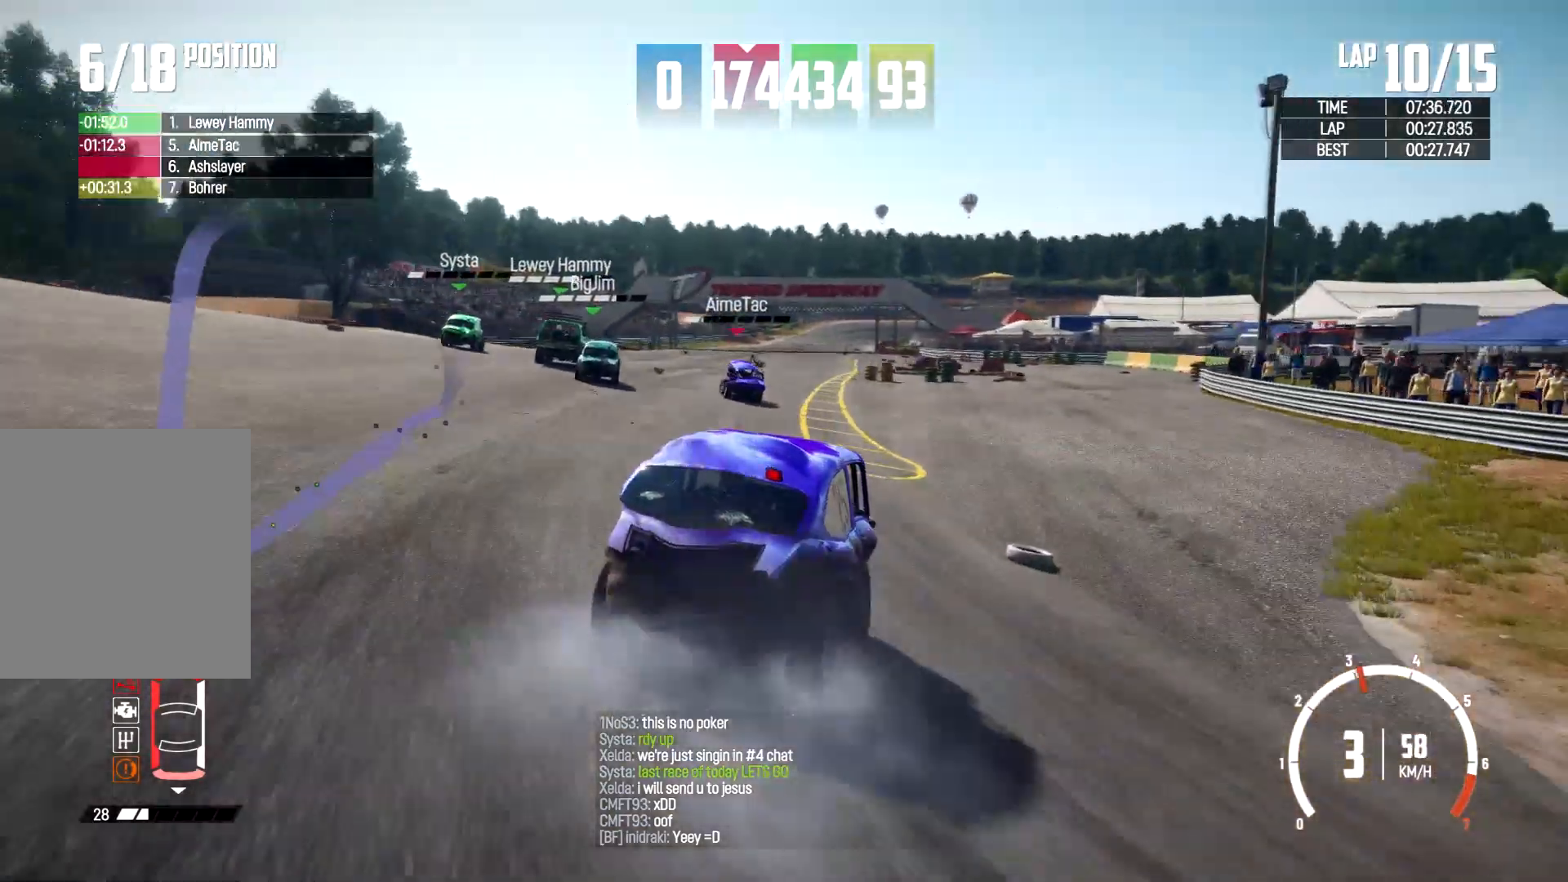
{"dt_ms": 500, "buttons": ["R2"], "left_stick": "left", "right_stick": "center", "events": [[233, "left_stick", "center"], [467, "left_stick", "left"]]}
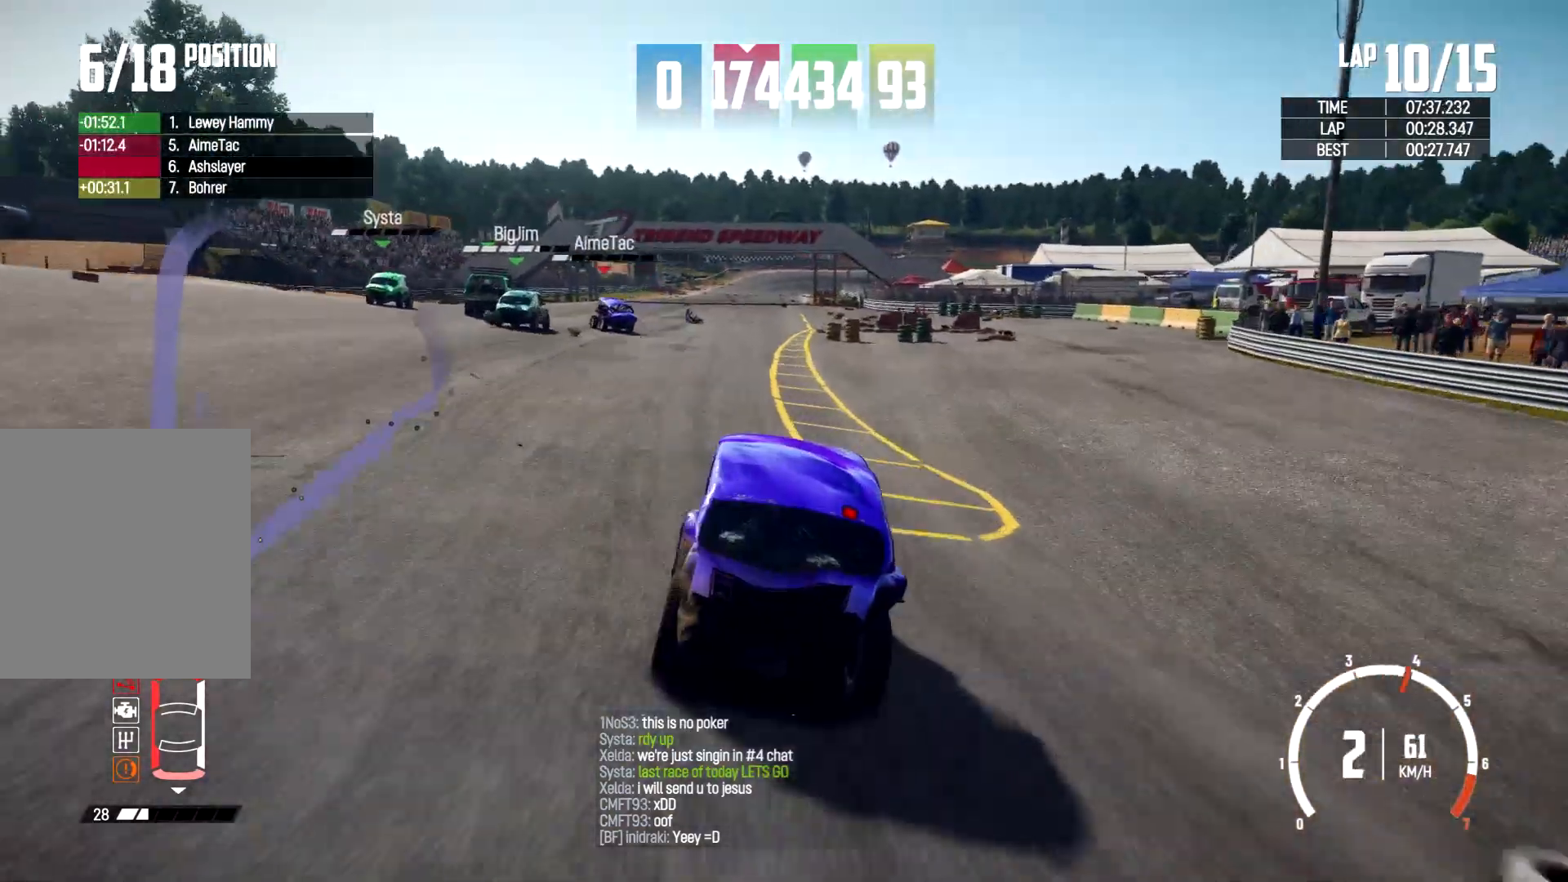
{"dt_ms": 500, "buttons": ["R2"], "left_stick": "right", "right_stick": "center", "events": [[133, "left_stick", "center"], [433, "left_stick", "right"]]}
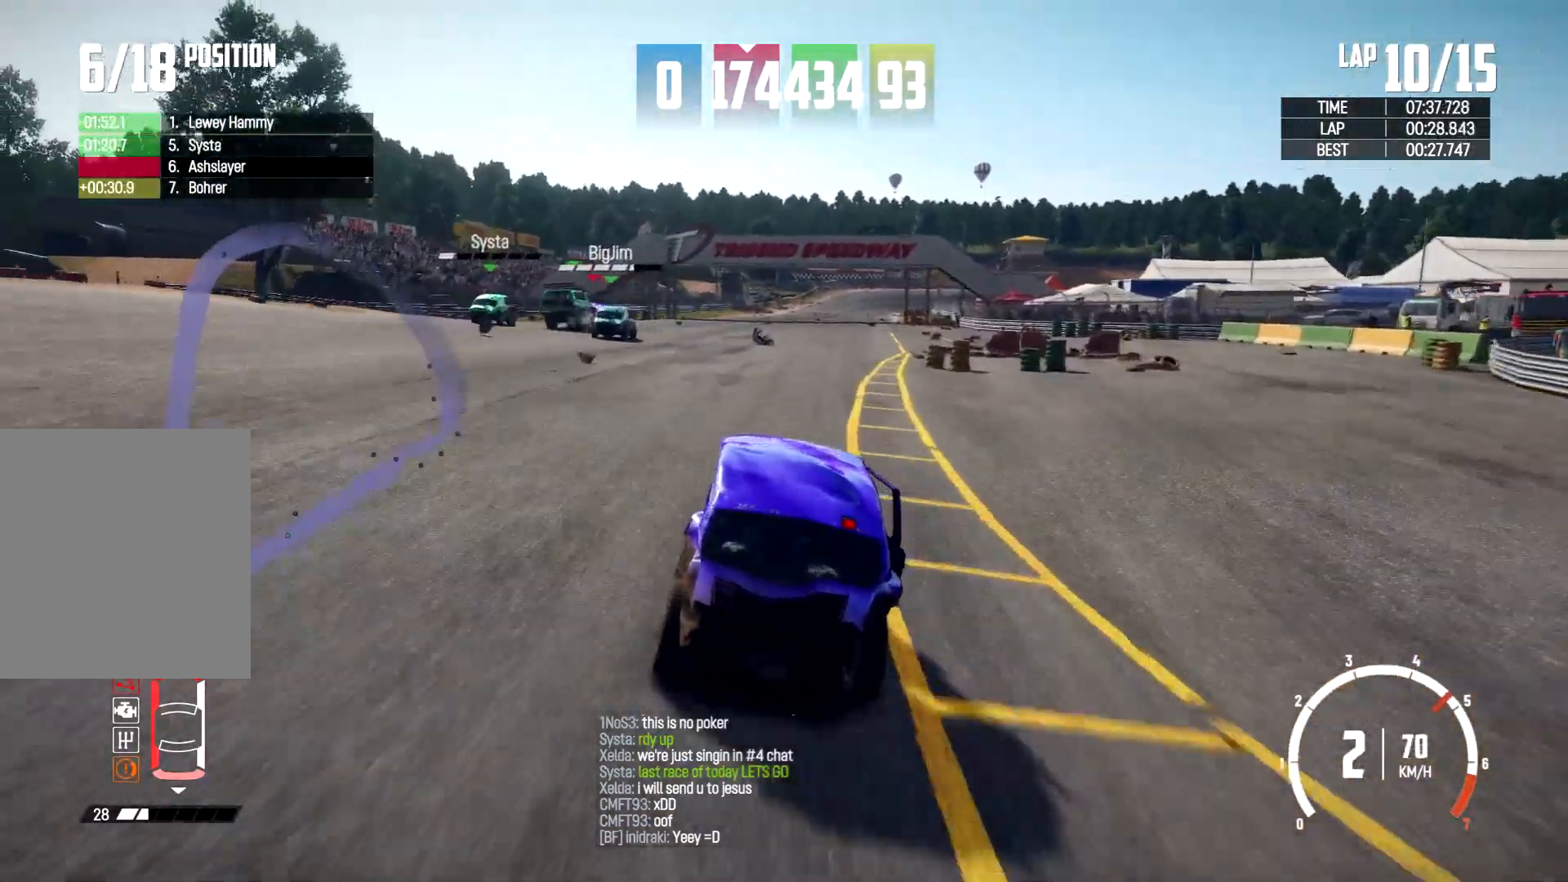
{"dt_ms": 500, "buttons": ["R2"], "left_stick": "center", "right_stick": "center", "events": [[233, "left_stick", "center"]]}
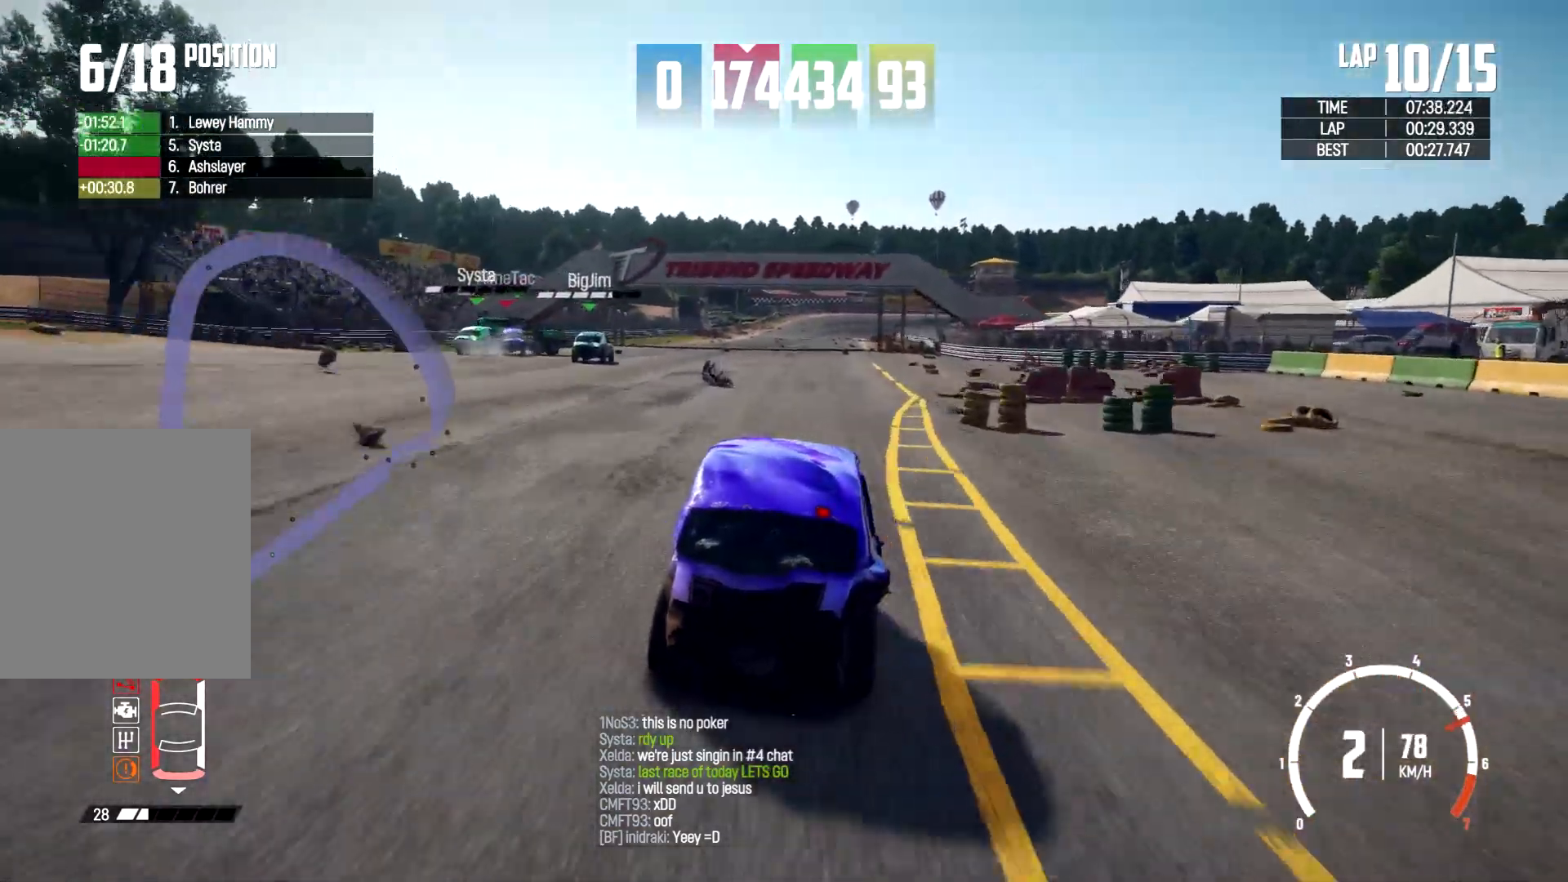
{"dt_ms": 500, "buttons": ["R2"], "left_stick": "down", "right_stick": "center", "events": [[133, "left_stick", "left"], [300, "left_stick", "center"], [433, "left_stick", "down"]]}
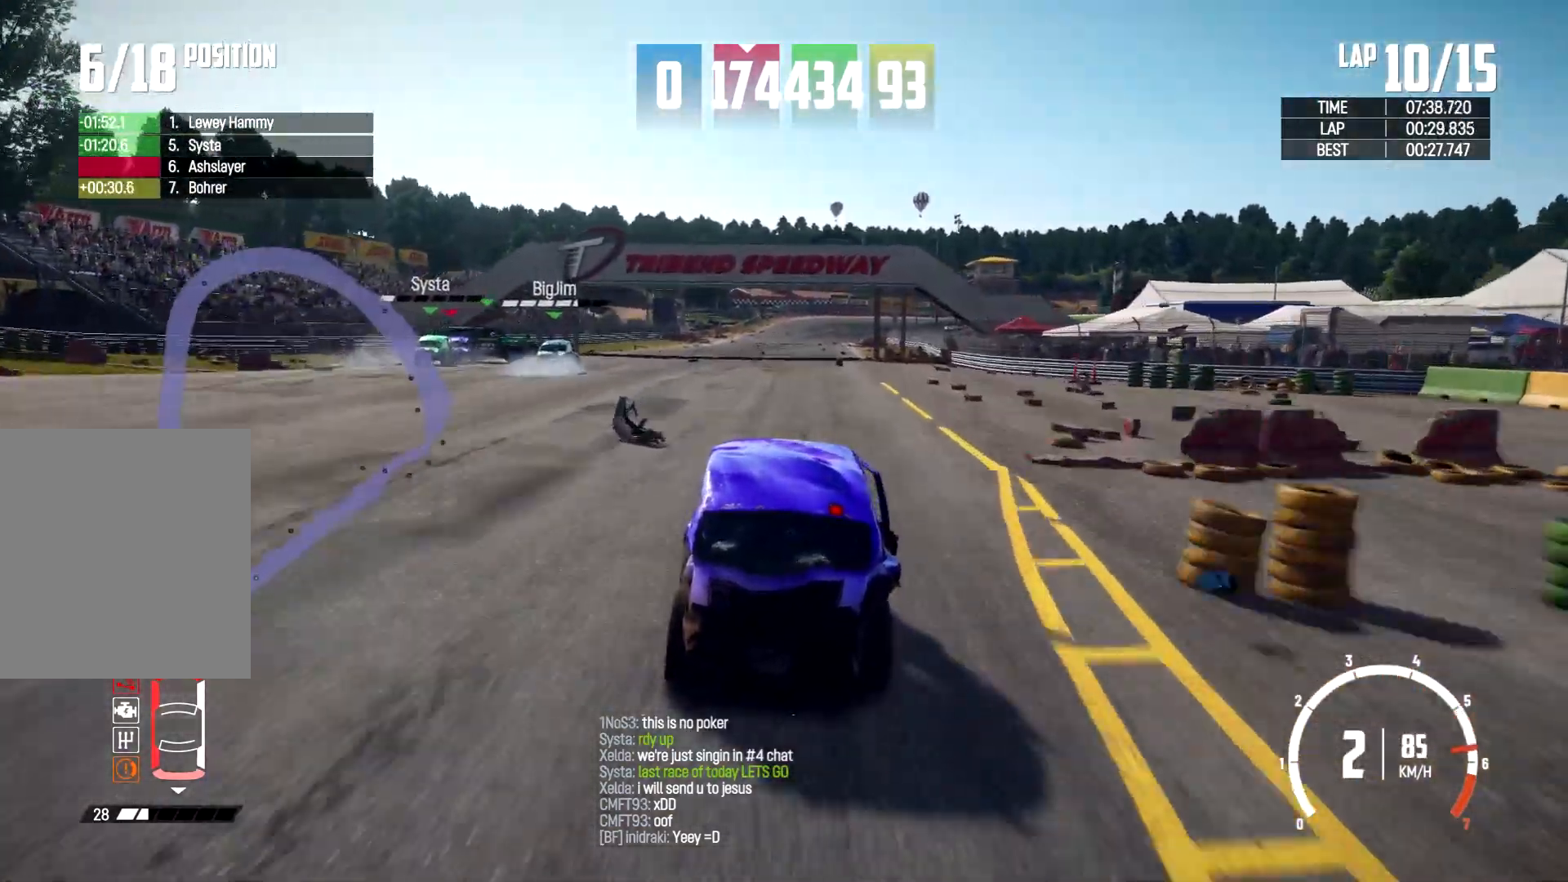
{"dt_ms": 500, "buttons": ["R2"], "left_stick": "center", "right_stick": "center", "events": [[100, "left_stick", "center"], [167, "left_stick", "up-left"], [367, "left_stick", "left"], [467, "left_stick", "center"]]}
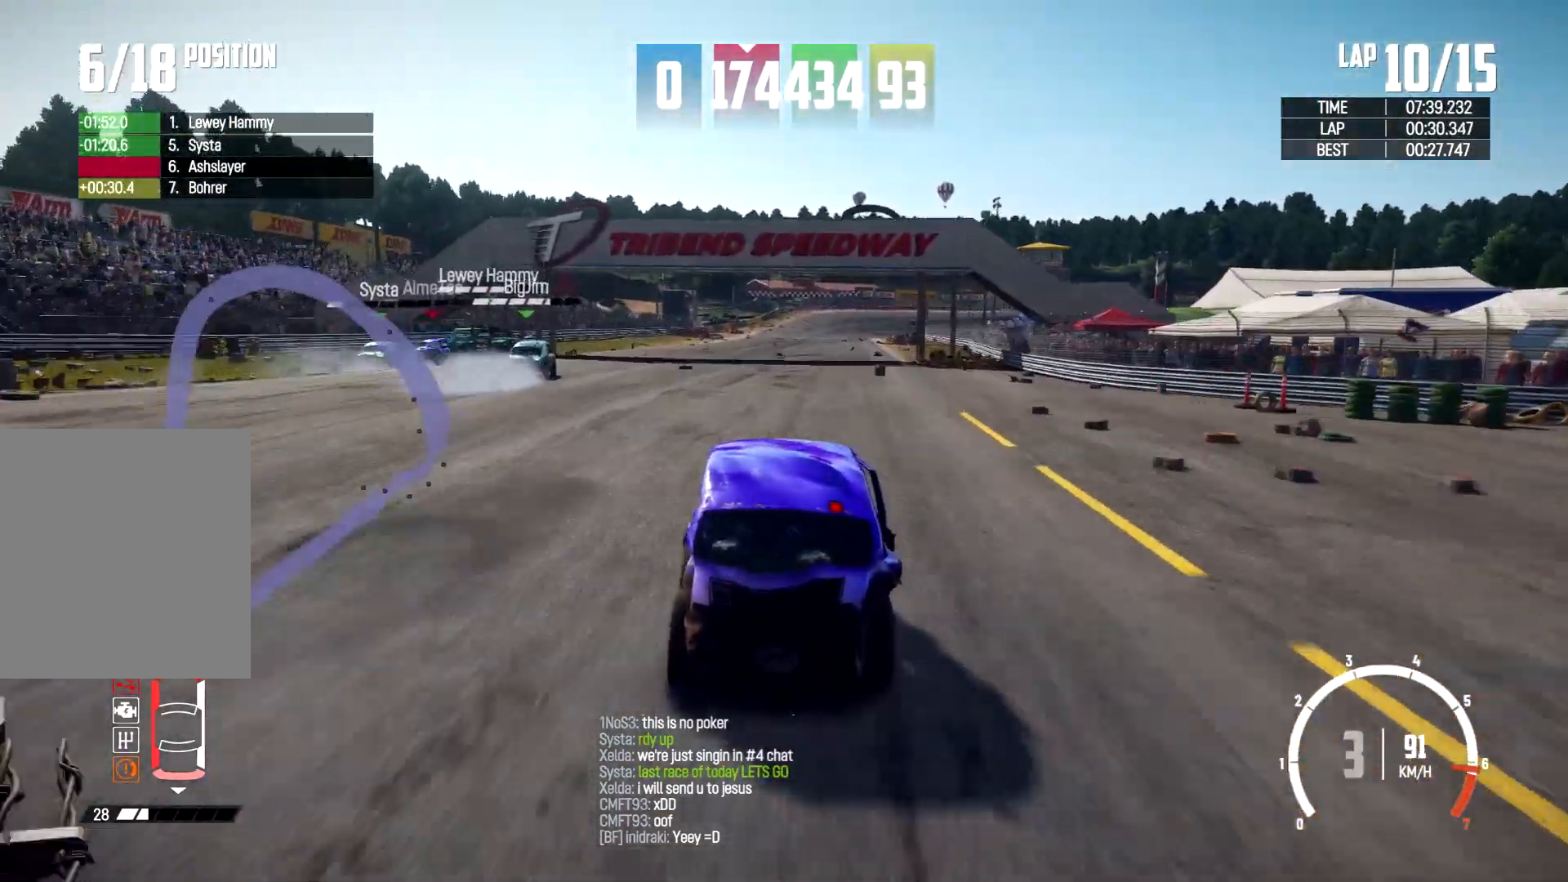
{"dt_ms": 500, "buttons": ["R2"], "left_stick": "center", "right_stick": "center", "events": [[100, "left_stick", "left"], [267, "left_stick", "center"]]}
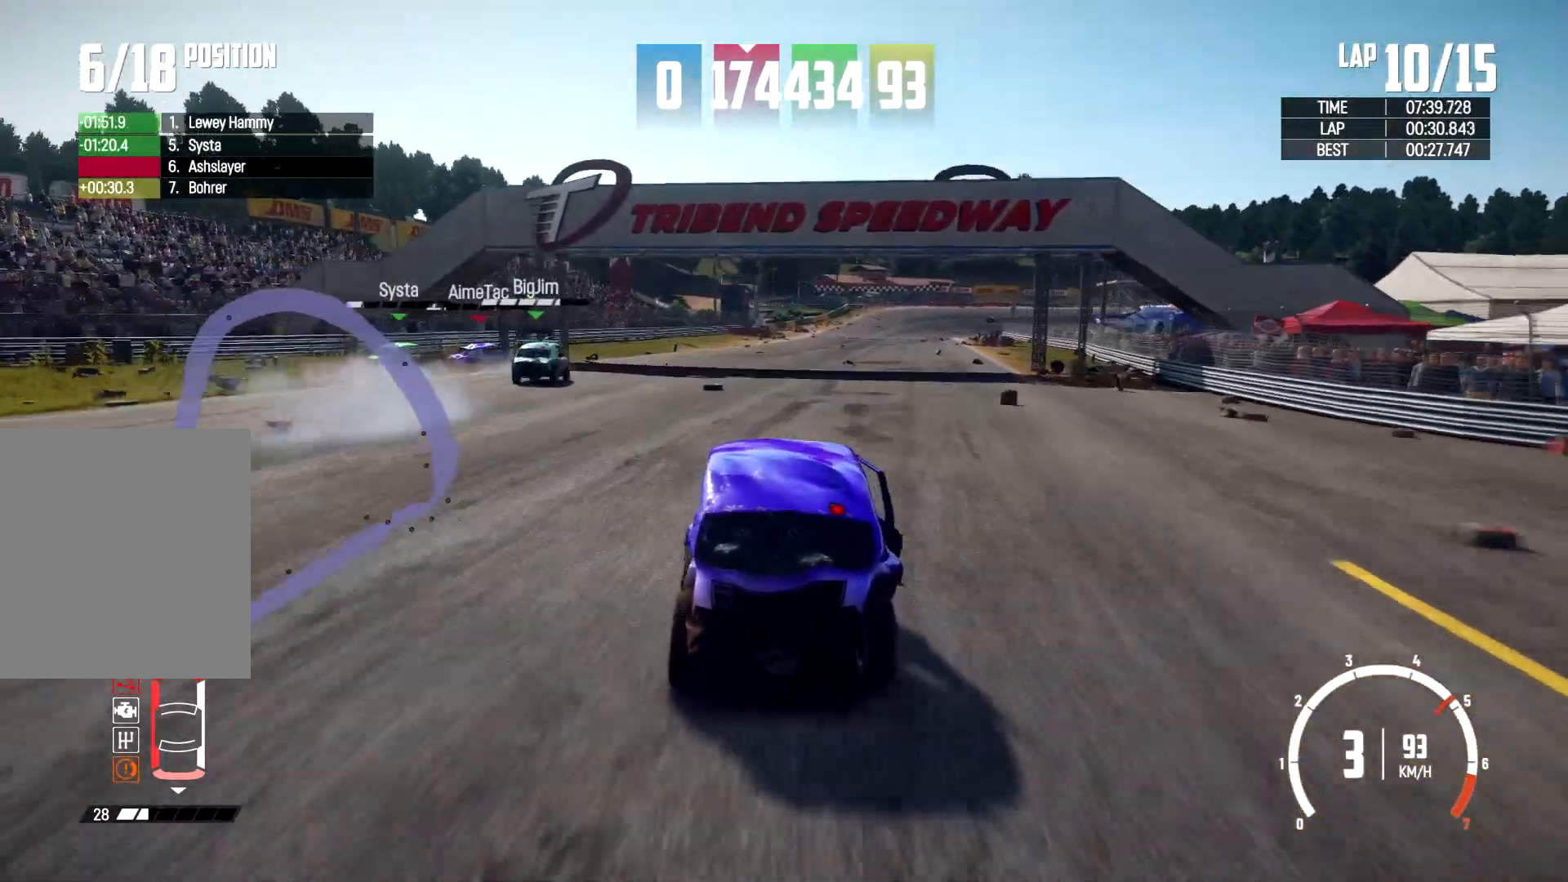
{"dt_ms": 500, "buttons": ["R2"], "left_stick": "left", "right_stick": "center", "events": [[67, "left_stick", "left"], [233, "left_stick", "center"], [367, "left_stick", "left"]]}